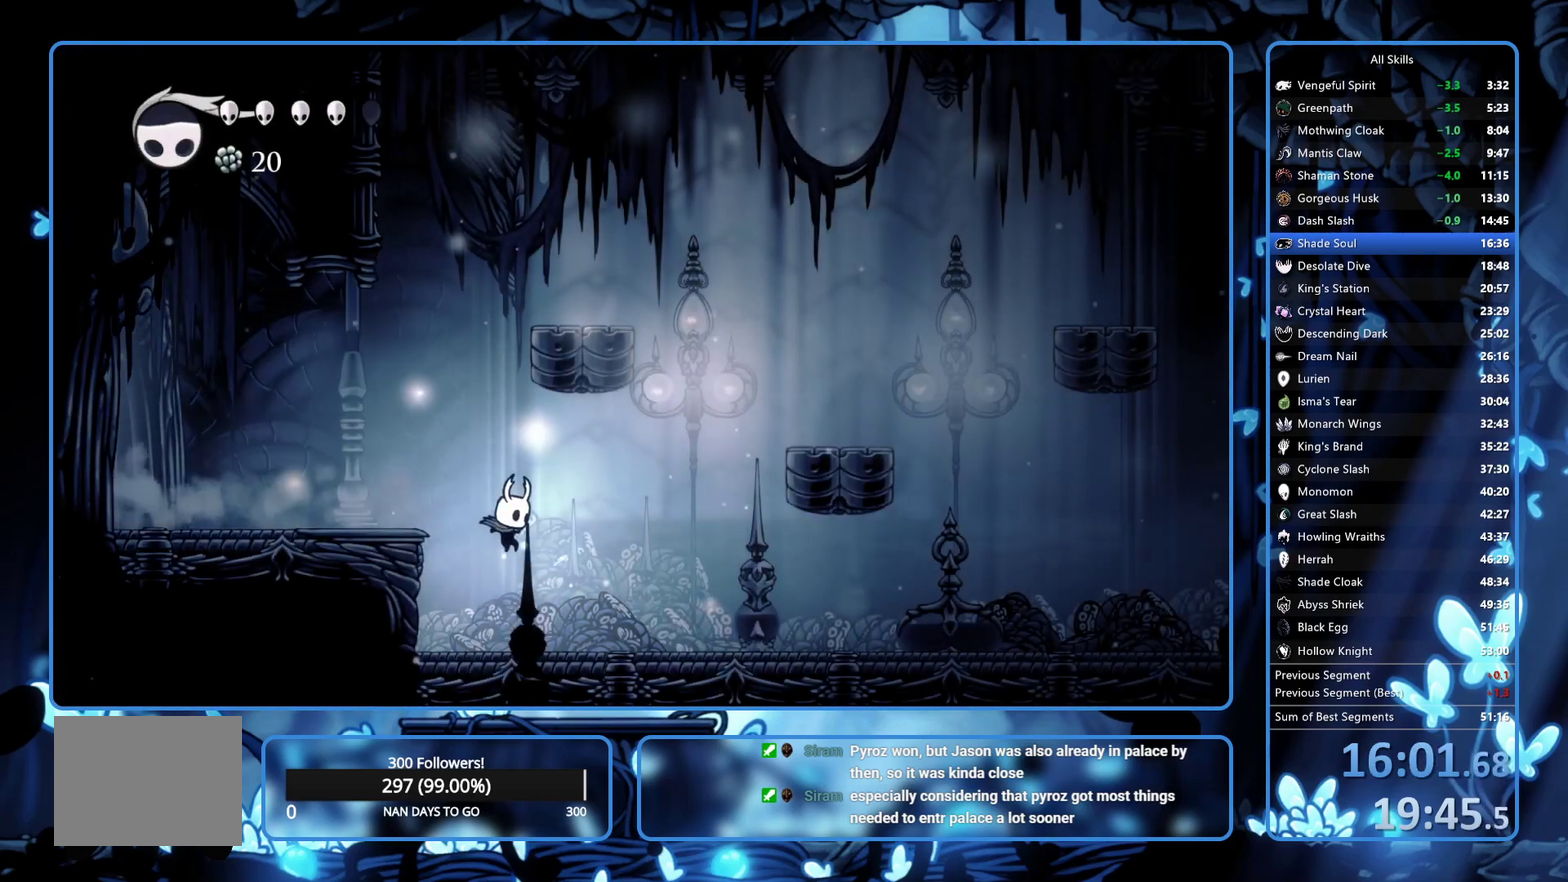
Gameplay with a controller (Xbox layout); each line is a JSON object with the inputs held at the frame after it. "events" lists button and stick changes between this image and that frame as [ms after this image, input, new state], when the widget could be followed in between. Not read: L3 R3.
{"buttons": ["DPAD_RIGHT"], "left_stick": "center", "right_stick": "center", "events": [[100, "R2", "up"], [167, "R2", "down"], [317, "R2", "up"]]}
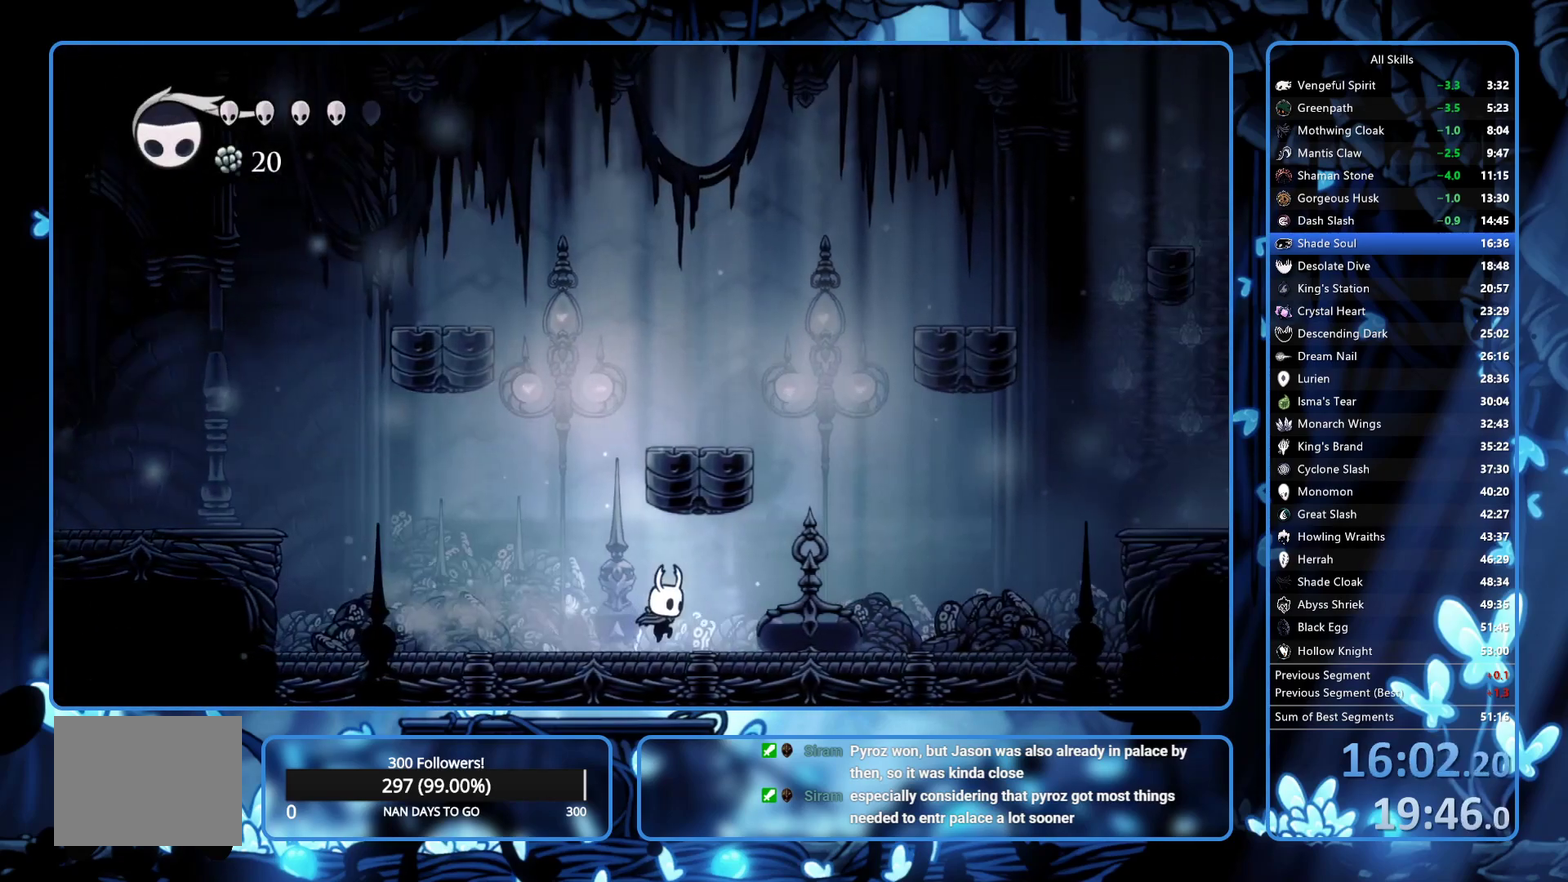
{"buttons": ["A", "DPAD_LEFT"], "left_stick": "center", "right_stick": "center", "events": [[250, "A", "down"], [367, "DPAD_RIGHT", "up"], [400, "DPAD_LEFT", "down"]]}
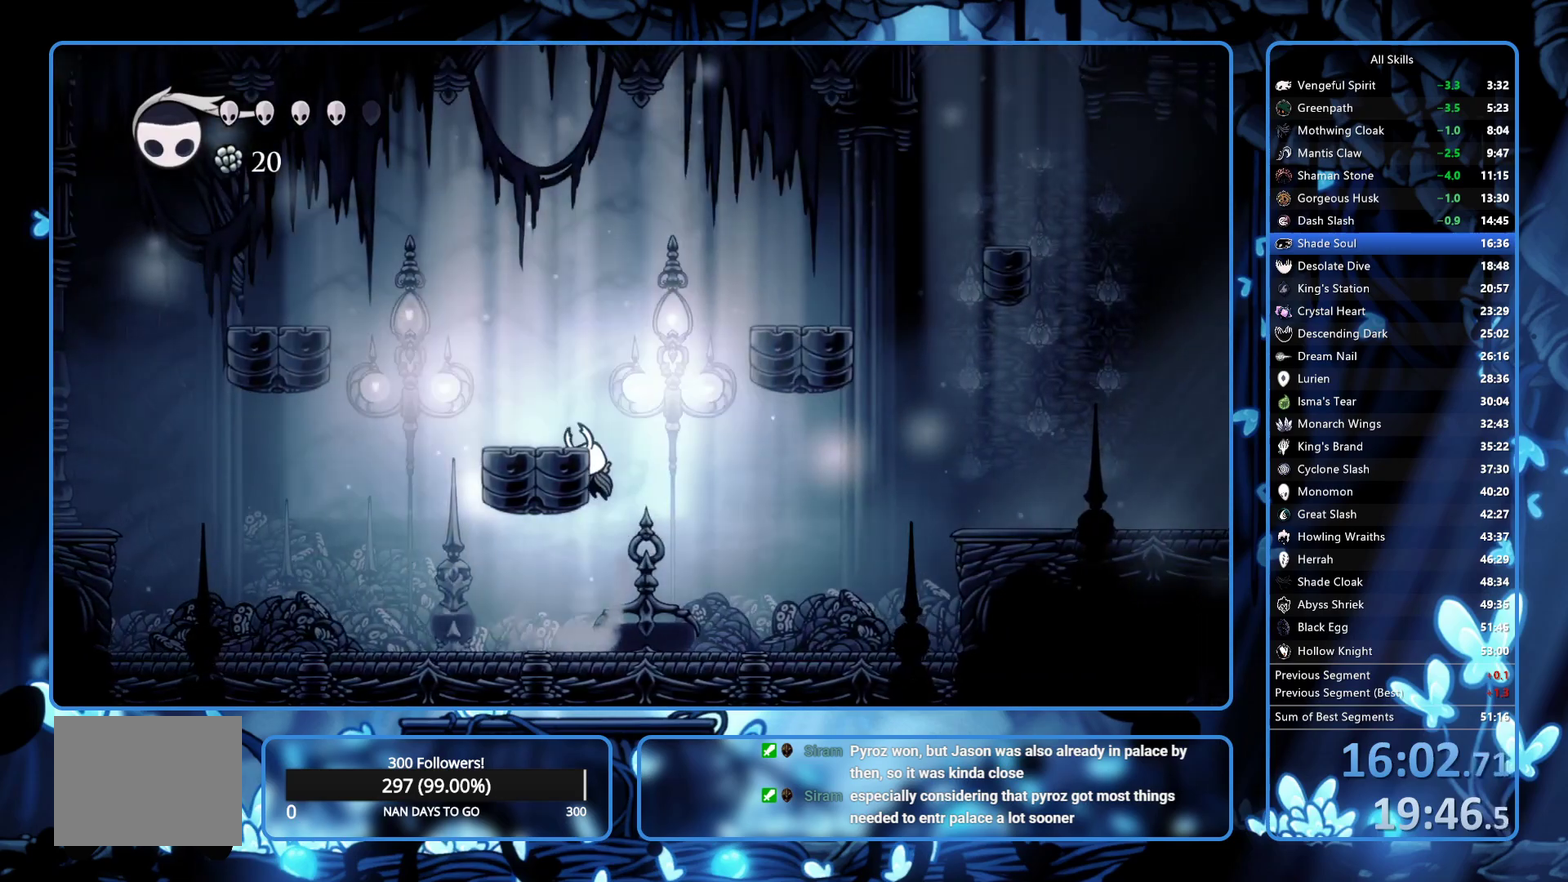
{"buttons": ["A", "DPAD_RIGHT"], "left_stick": "center", "right_stick": "center", "events": [[67, "A", "up"], [117, "A", "down"], [233, "DPAD_LEFT", "up"], [233, "DPAD_RIGHT", "down"]]}
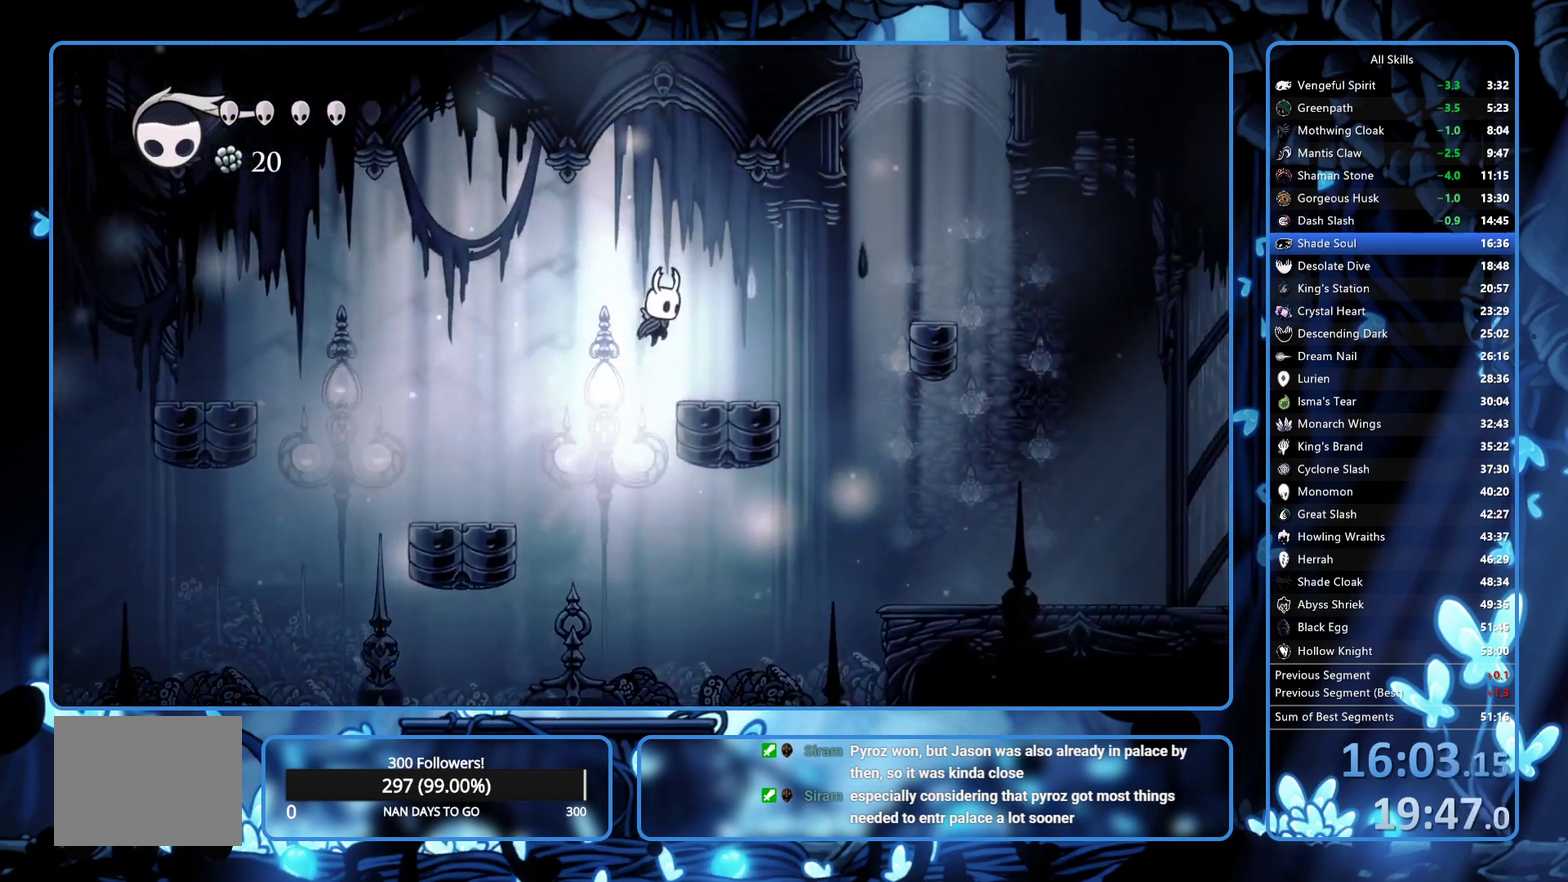
{"buttons": ["DPAD_LEFT"], "left_stick": "center", "right_stick": "center", "events": [[83, "R2", "down"], [133, "A", "up"], [217, "R2", "up"], [433, "DPAD_RIGHT", "up"], [467, "DPAD_LEFT", "down"]]}
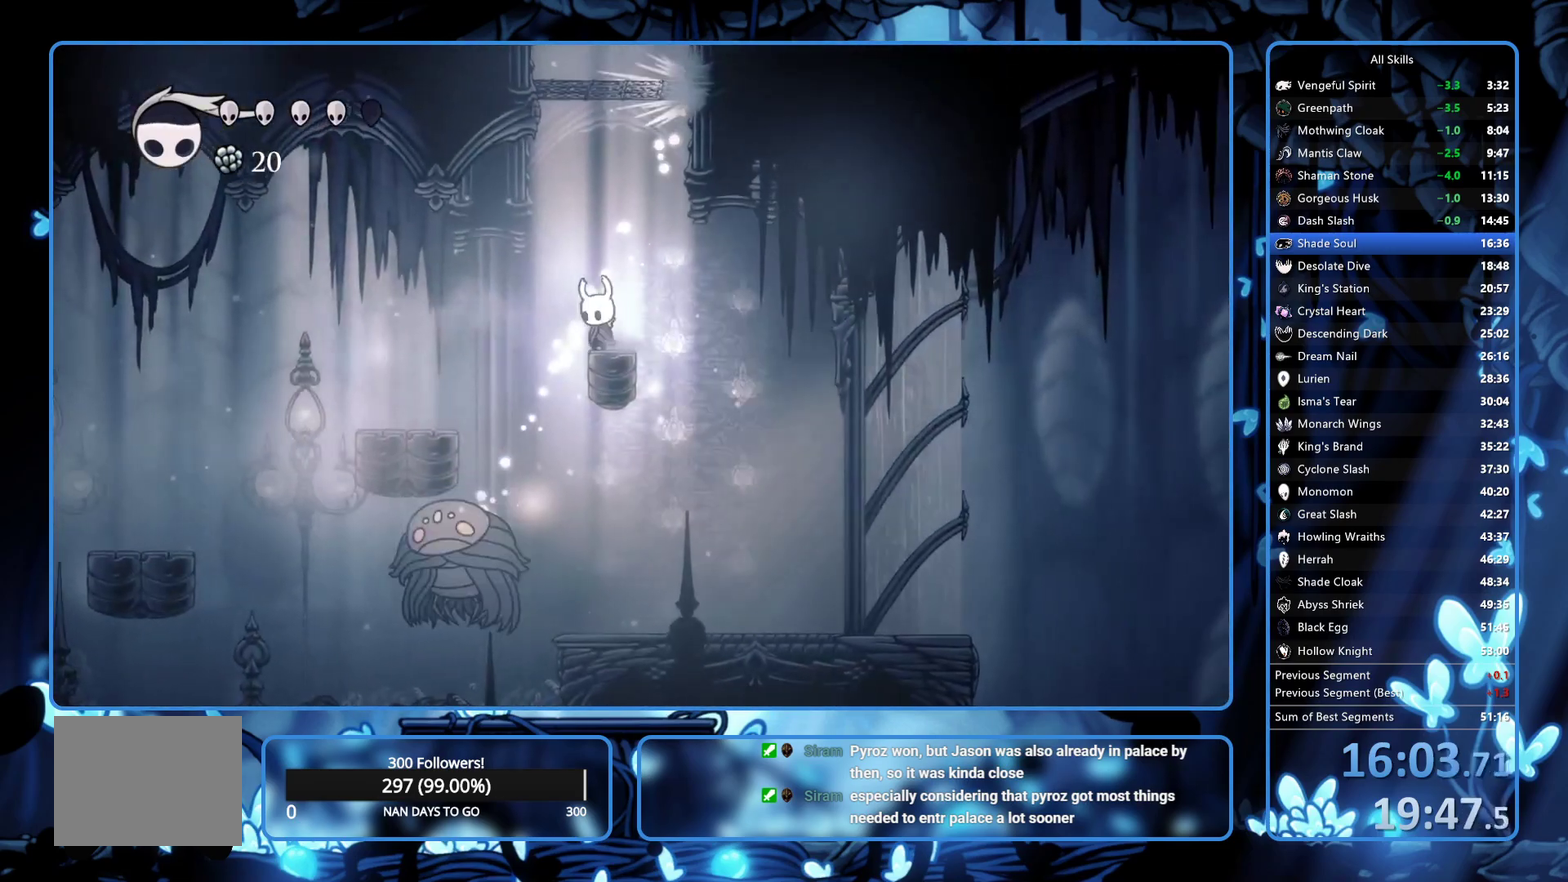
{"buttons": [], "left_stick": "center", "right_stick": "center", "events": [[150, "DPAD_LEFT", "up"]]}
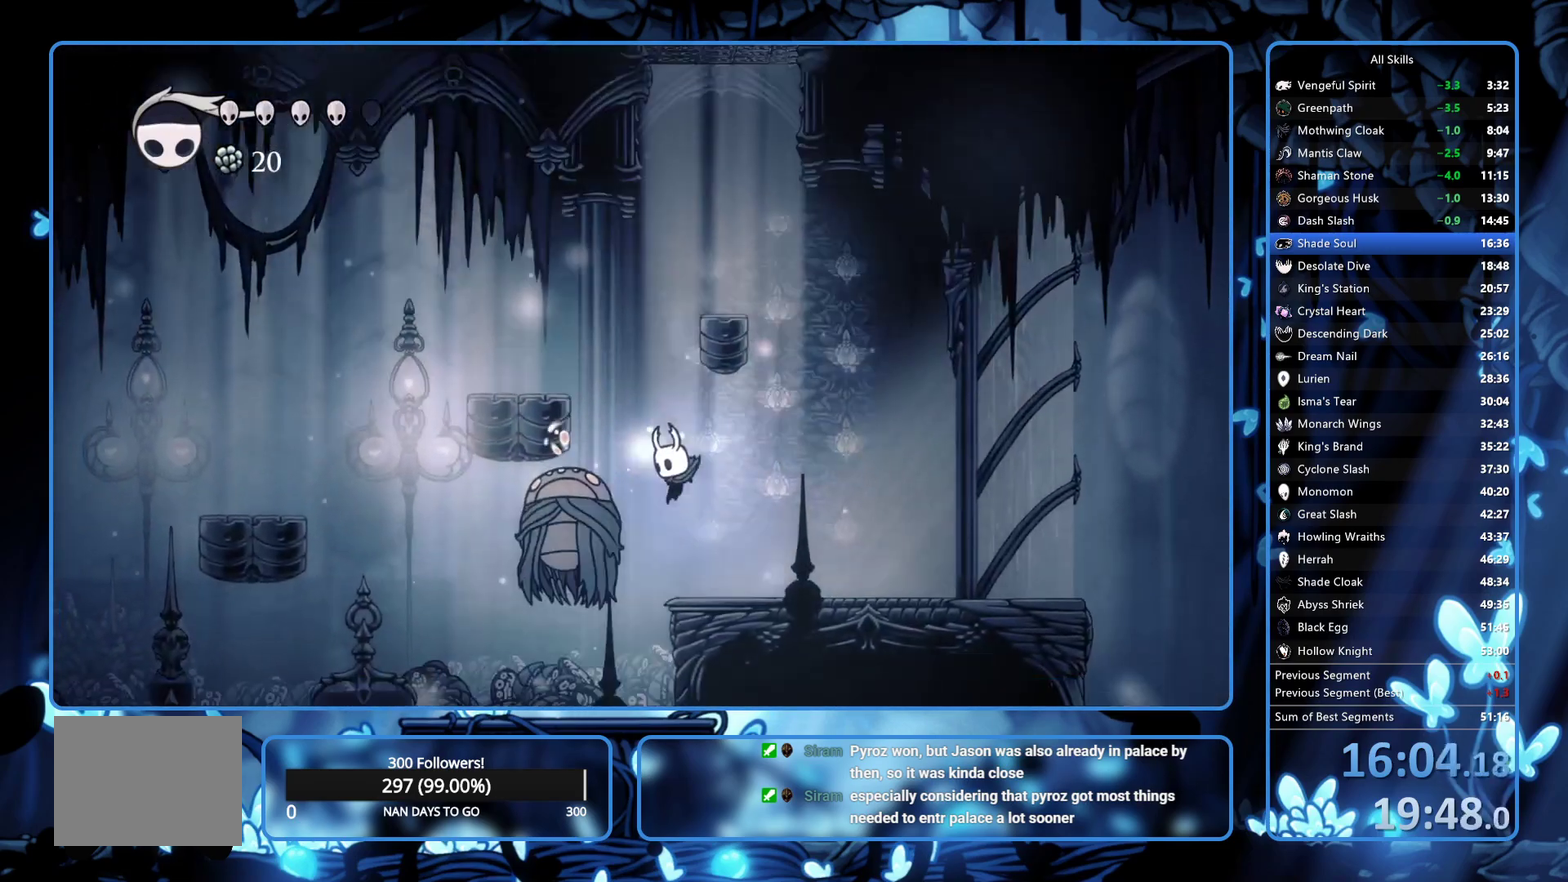
{"buttons": ["DPAD_LEFT"], "left_stick": "center", "right_stick": "center", "events": [[17, "X", "down"], [67, "DPAD_LEFT", "down"], [217, "R1", "down"], [217, "X", "up"], [267, "R1", "up"], [283, "R1", "down"], [417, "R1", "up"], [433, "R1", "down"], [483, "R1", "up"]]}
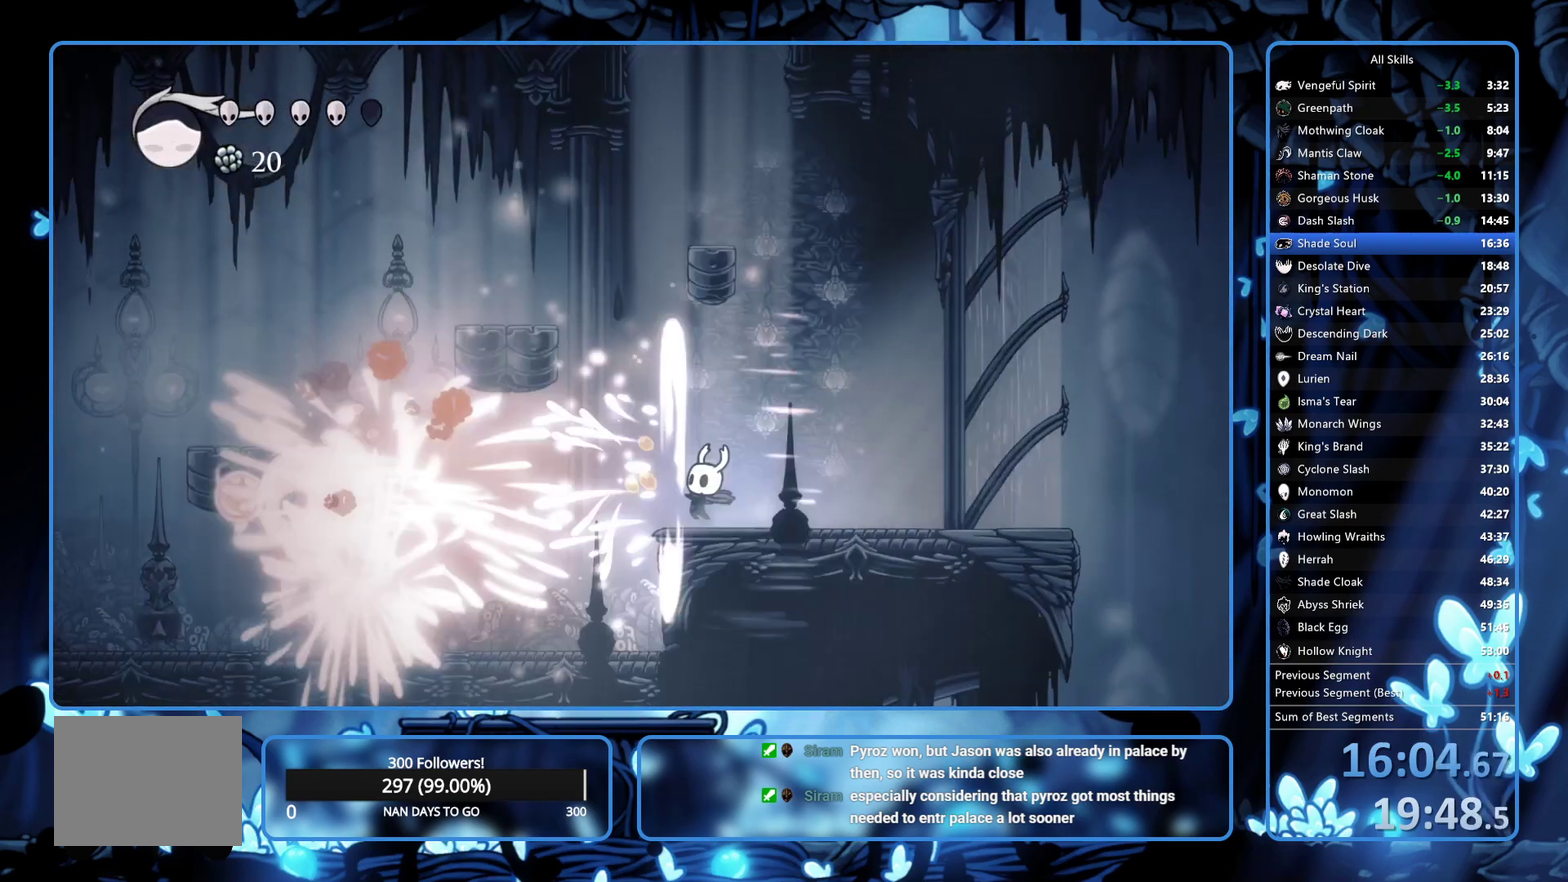
{"buttons": ["DPAD_LEFT"], "left_stick": "center", "right_stick": "center", "events": [[17, "R1", "down"], [83, "R1", "up"], [150, "R1", "down"], [167, "R1", "up"], [283, "R1", "down"], [350, "R1", "up"], [383, "R1", "down"], [467, "R1", "up"]]}
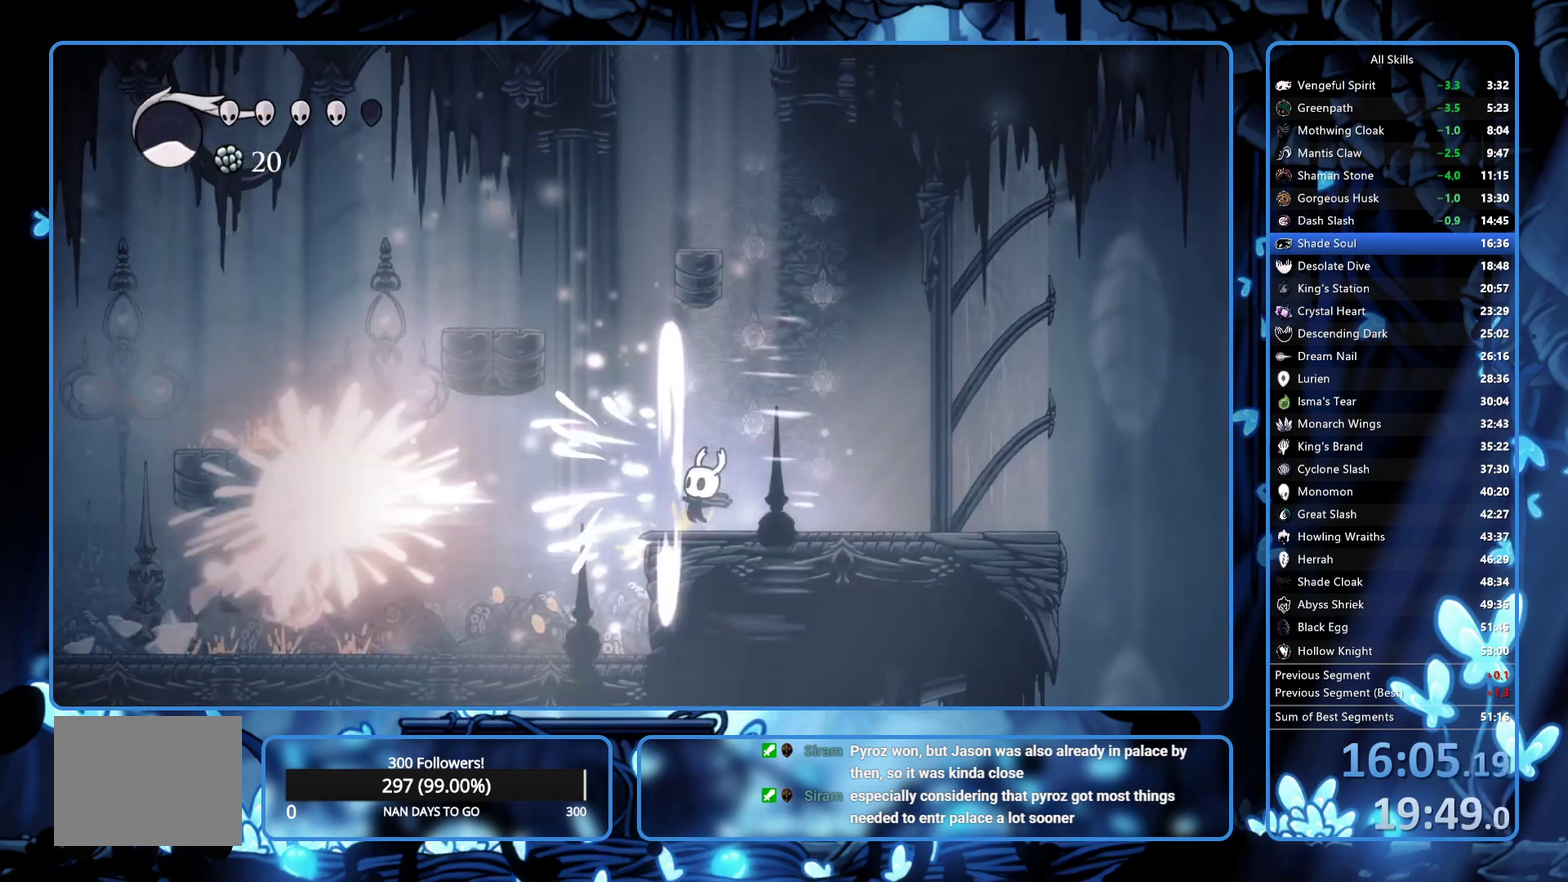
{"buttons": ["DPAD_LEFT"], "left_stick": "center", "right_stick": "center", "events": []}
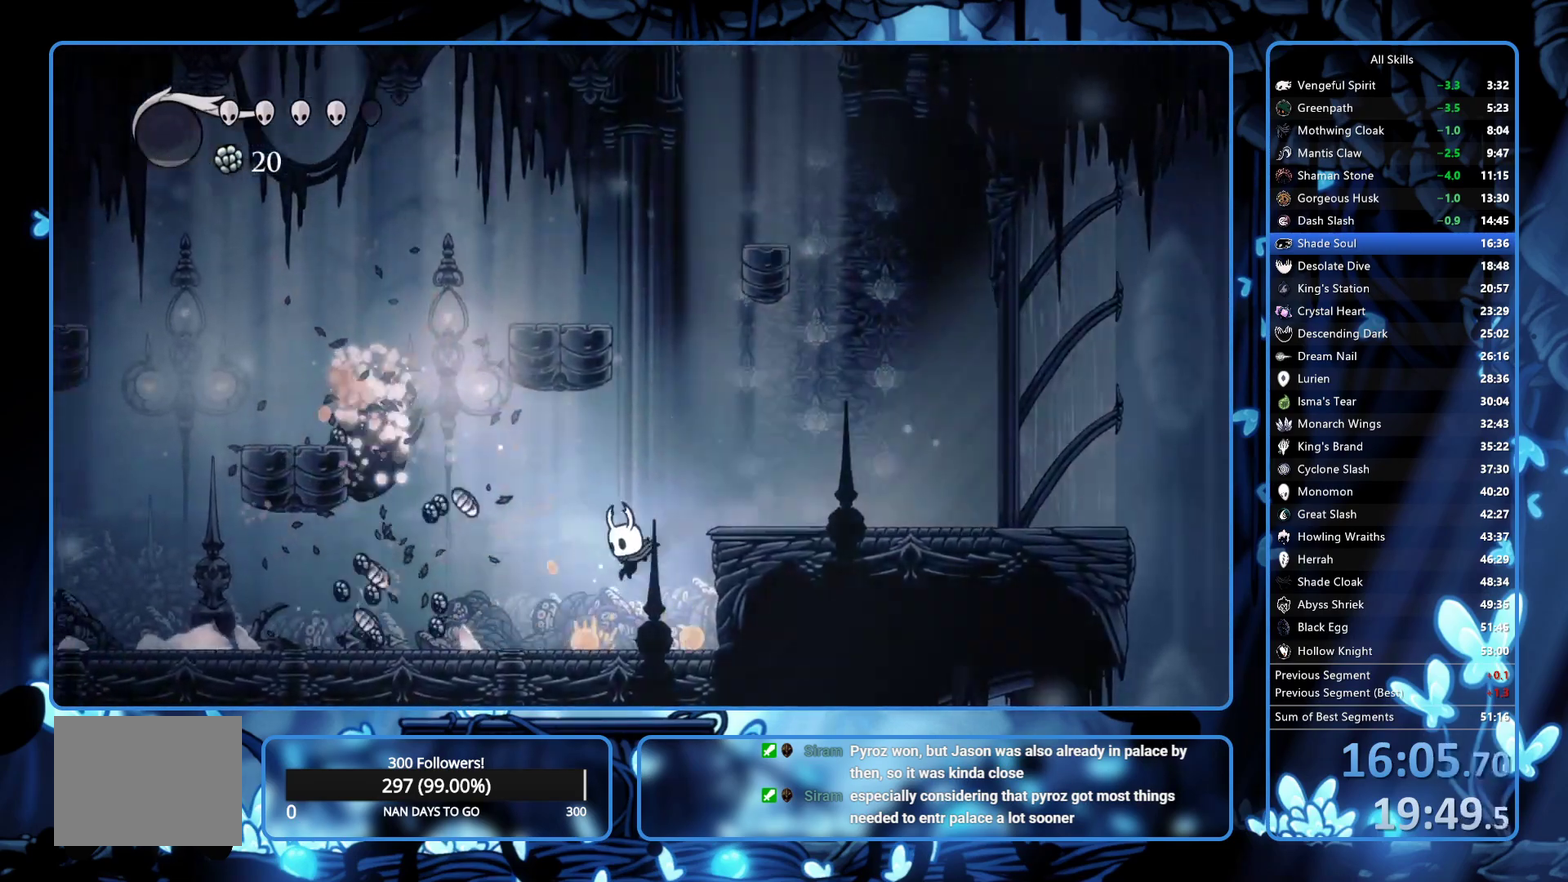
{"buttons": [], "left_stick": "center", "right_stick": "center", "events": [[283, "DPAD_LEFT", "up"]]}
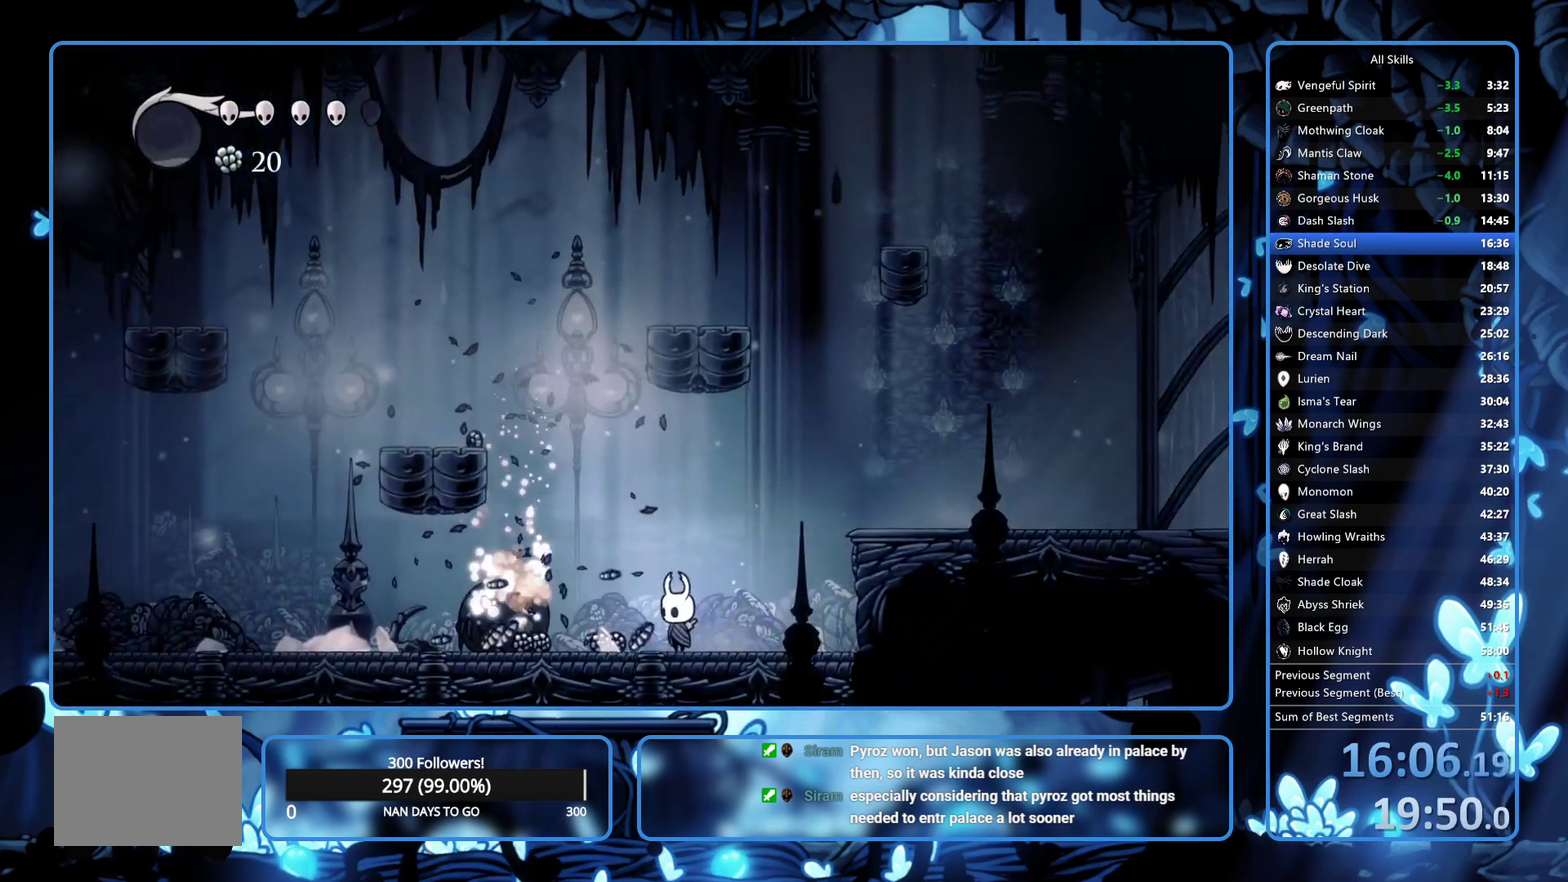
{"buttons": ["DPAD_RIGHT"], "left_stick": "center", "right_stick": "center", "events": [[17, "DPAD_LEFT", "down"], [100, "R2", "down"], [250, "R2", "up"], [400, "DPAD_LEFT", "up"], [433, "DPAD_RIGHT", "down"]]}
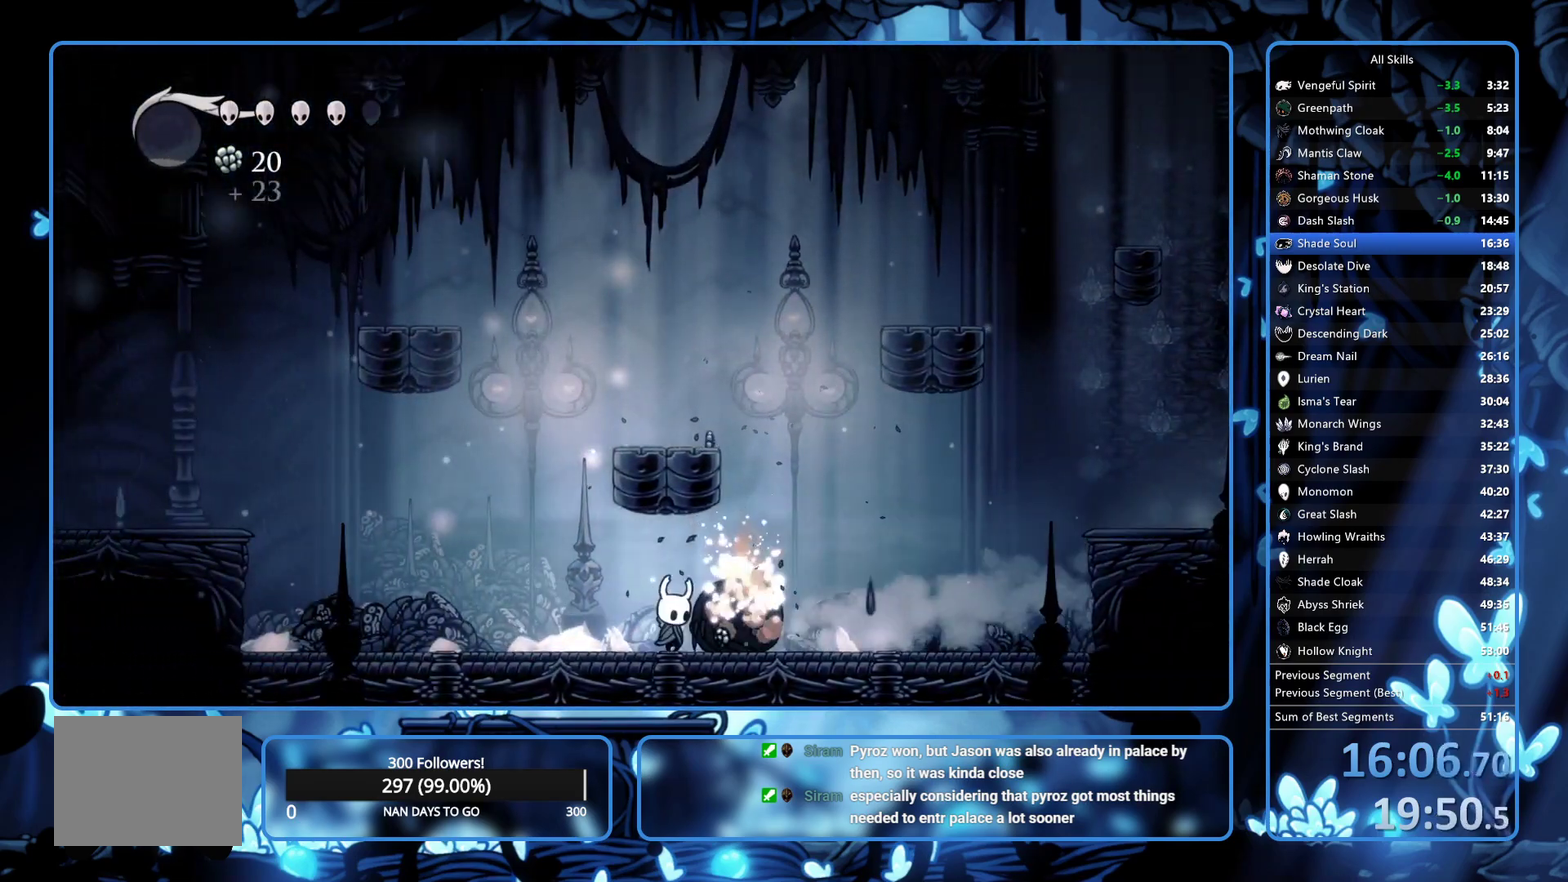
{"buttons": ["DPAD_LEFT"], "left_stick": "center", "right_stick": "center", "events": [[217, "A", "down"], [250, "DPAD_RIGHT", "up"], [283, "DPAD_LEFT", "down"], [483, "A", "up"]]}
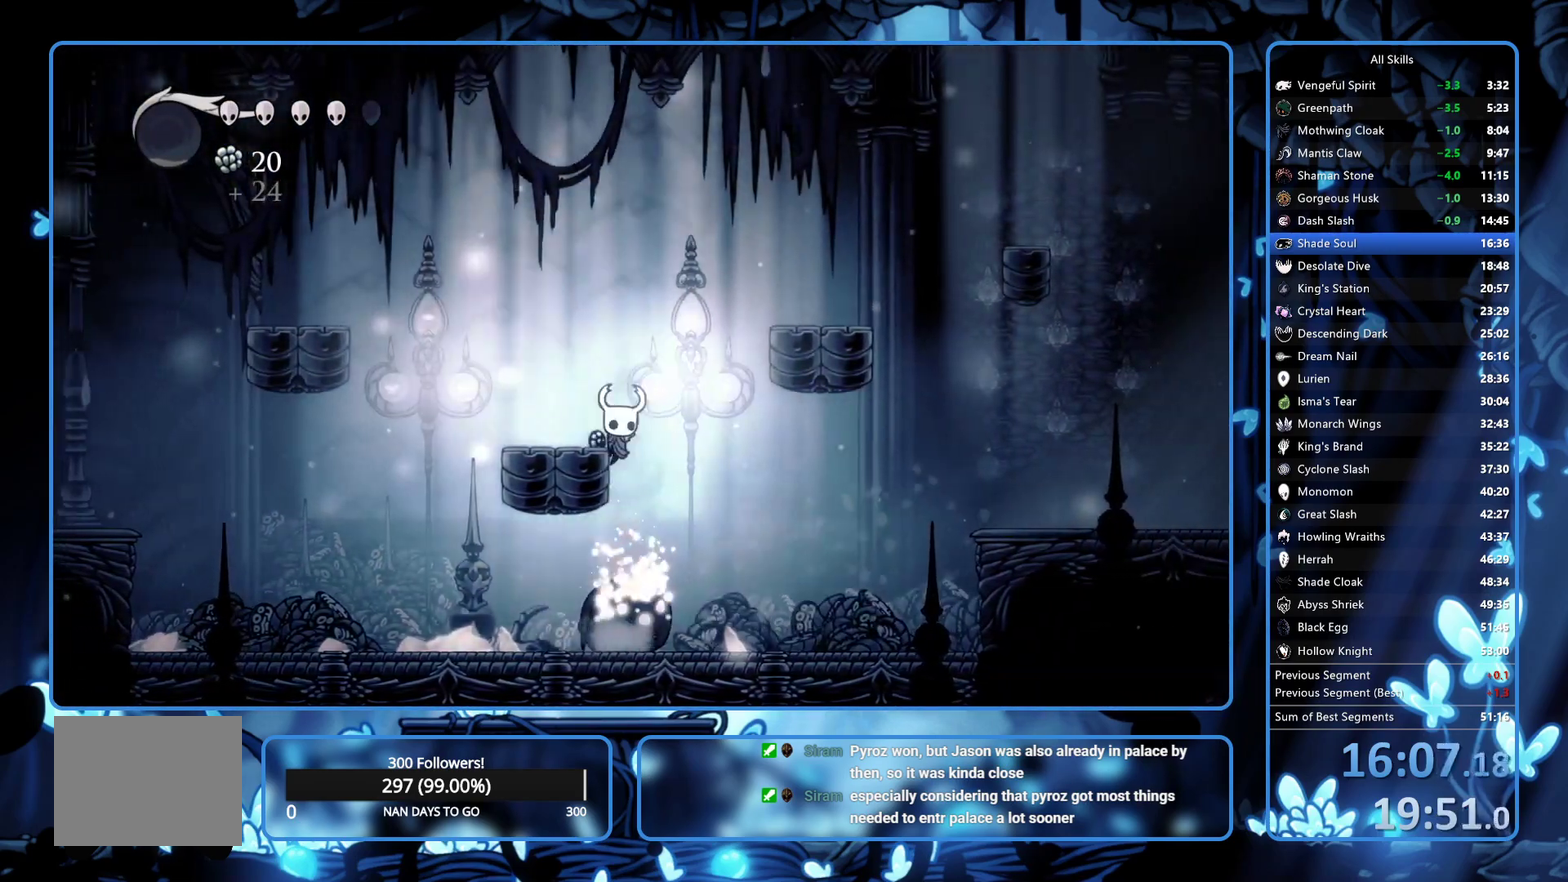
{"buttons": ["R2", "DPAD_RIGHT"], "left_stick": "center", "right_stick": "center", "events": [[50, "A", "down"], [67, "DPAD_LEFT", "up"], [100, "DPAD_RIGHT", "down"], [450, "R2", "down"], [483, "A", "up"]]}
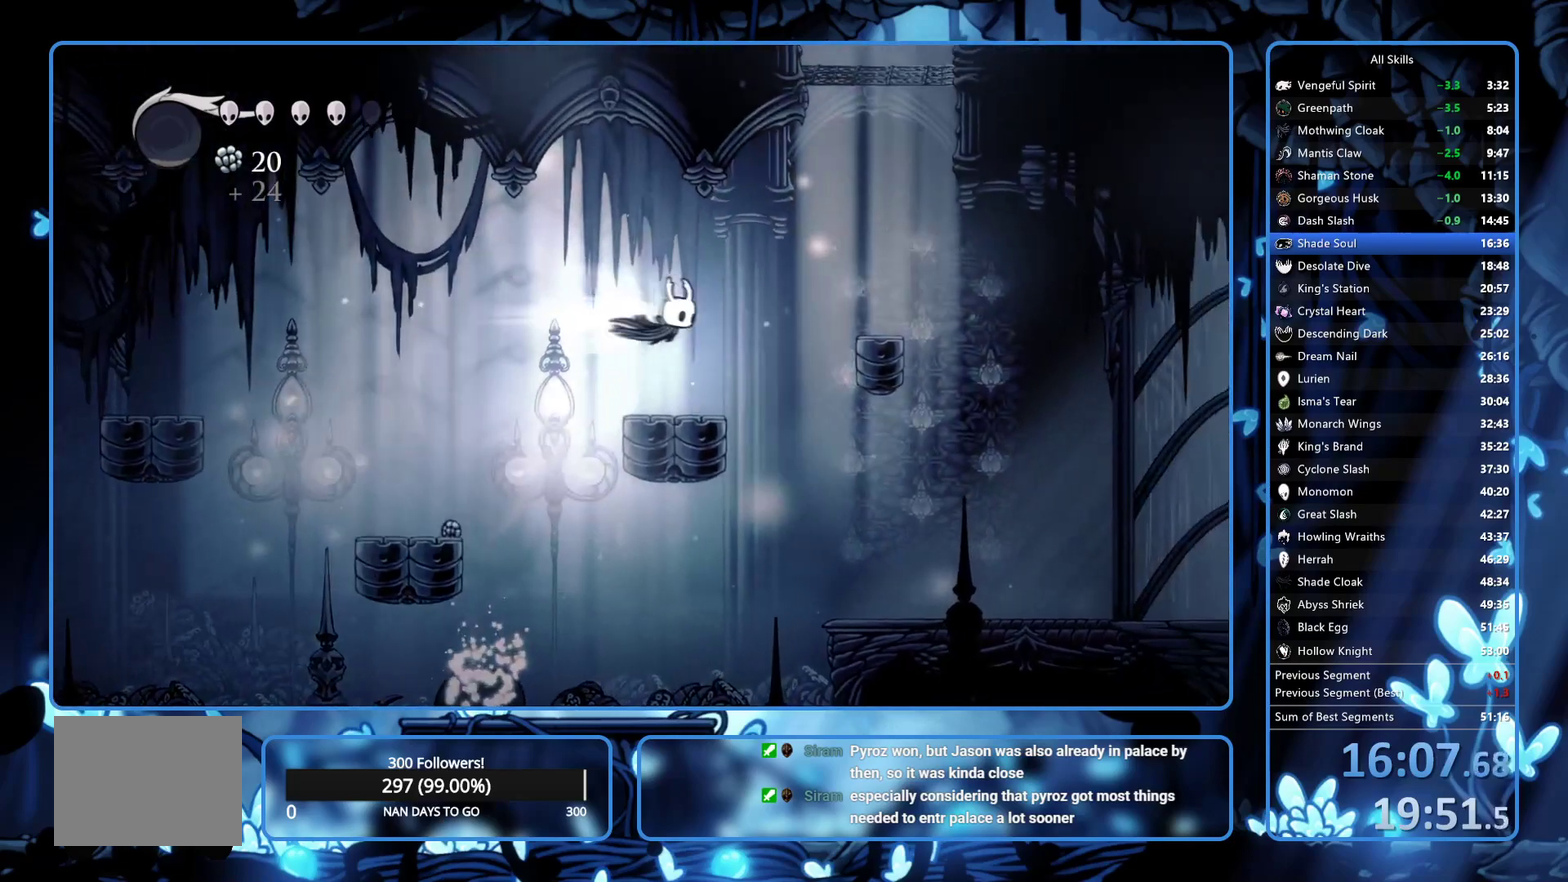
{"buttons": ["A", "DPAD_RIGHT"], "left_stick": "center", "right_stick": "center", "events": [[83, "R2", "up"], [350, "A", "down"]]}
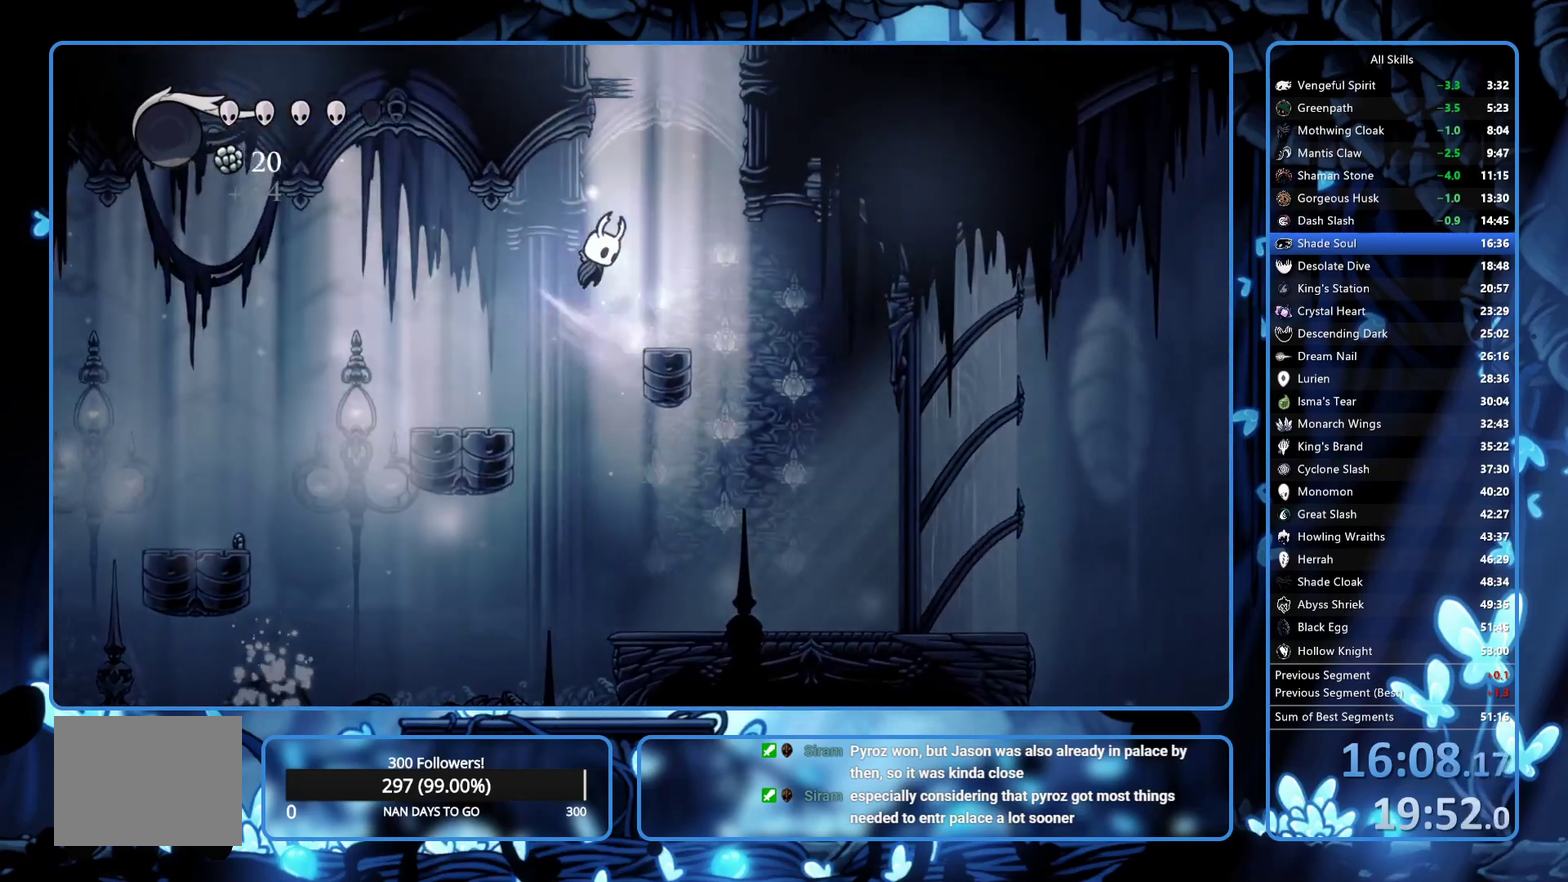
{"buttons": ["DPAD_RIGHT"], "left_stick": "center", "right_stick": "center", "events": [[283, "R2", "down"], [333, "A", "up"], [450, "R2", "up"]]}
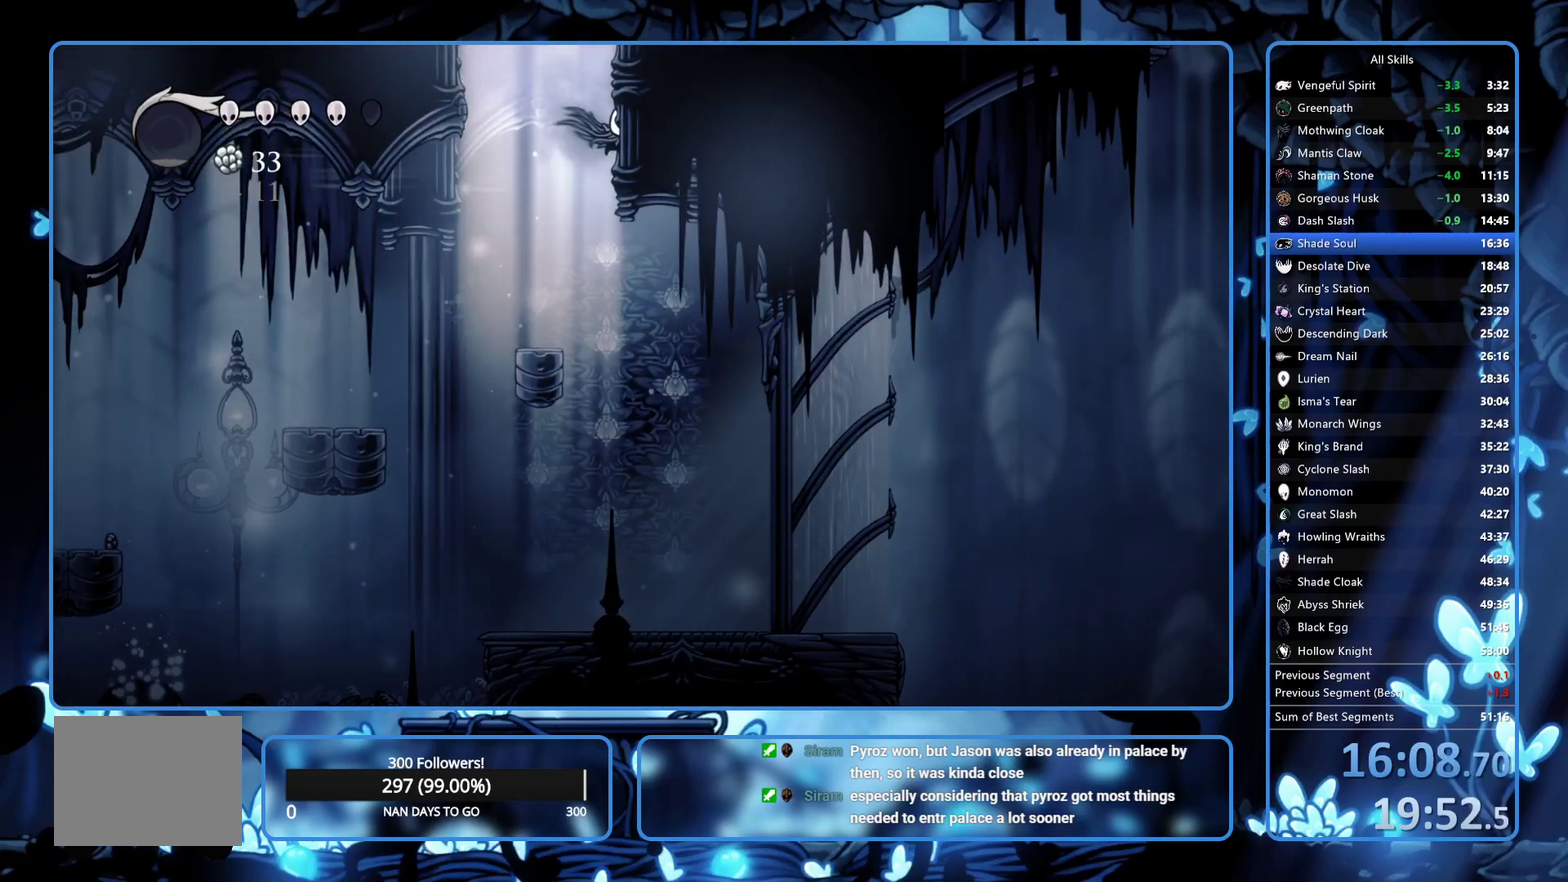
{"buttons": ["A", "DPAD_LEFT"], "left_stick": "center", "right_stick": "center", "events": [[67, "A", "down"], [67, "DPAD_RIGHT", "up"], [100, "DPAD_LEFT", "down"]]}
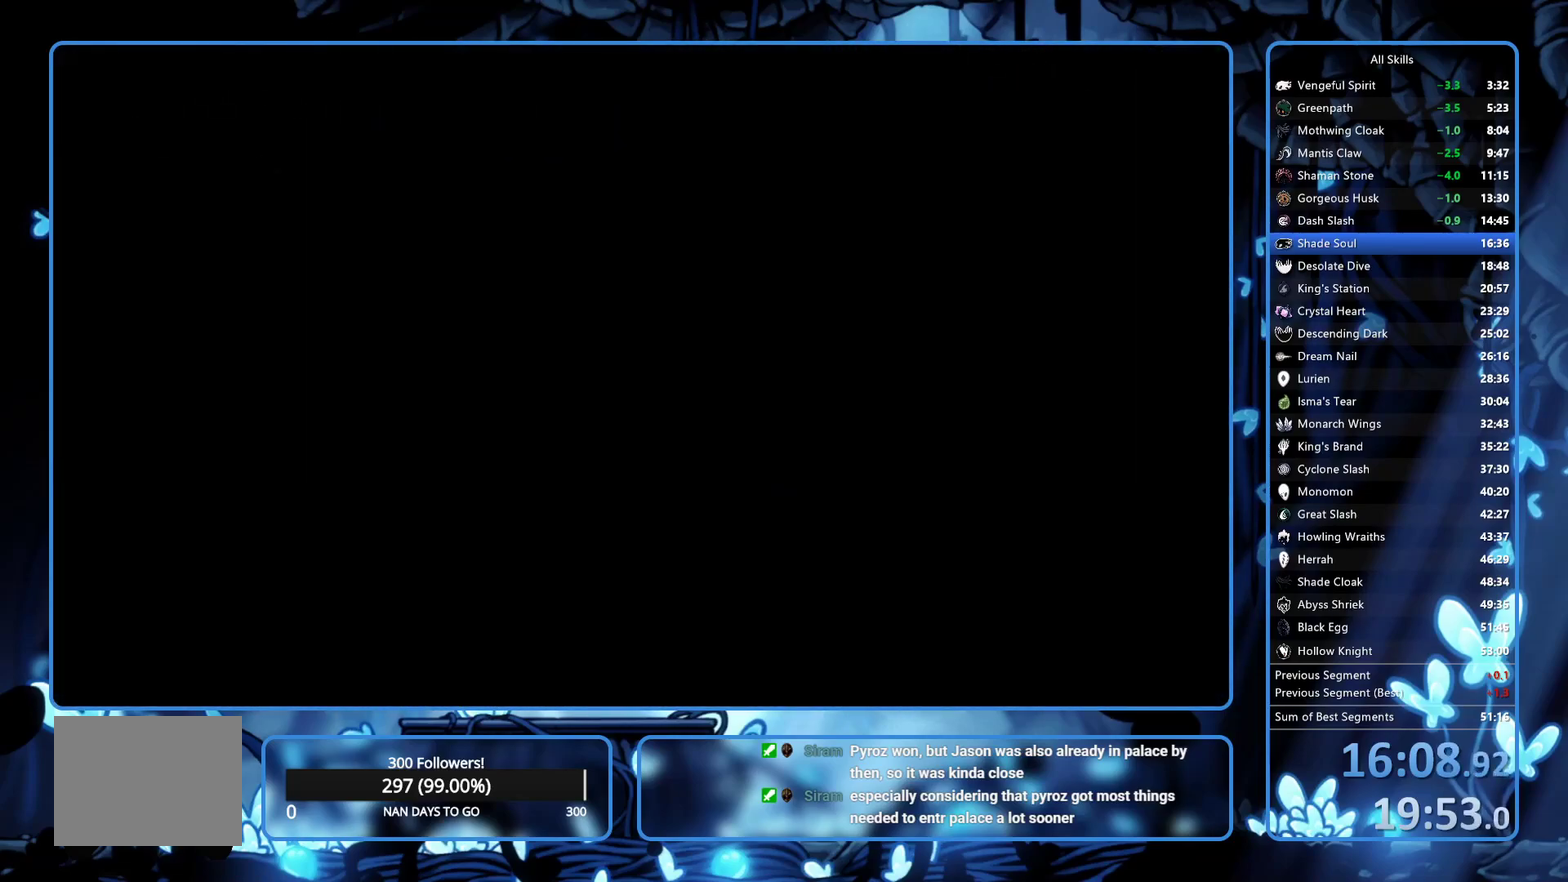
{"buttons": ["DPAD_LEFT"], "left_stick": "center", "right_stick": "center", "events": [[50, "A", "up"]]}
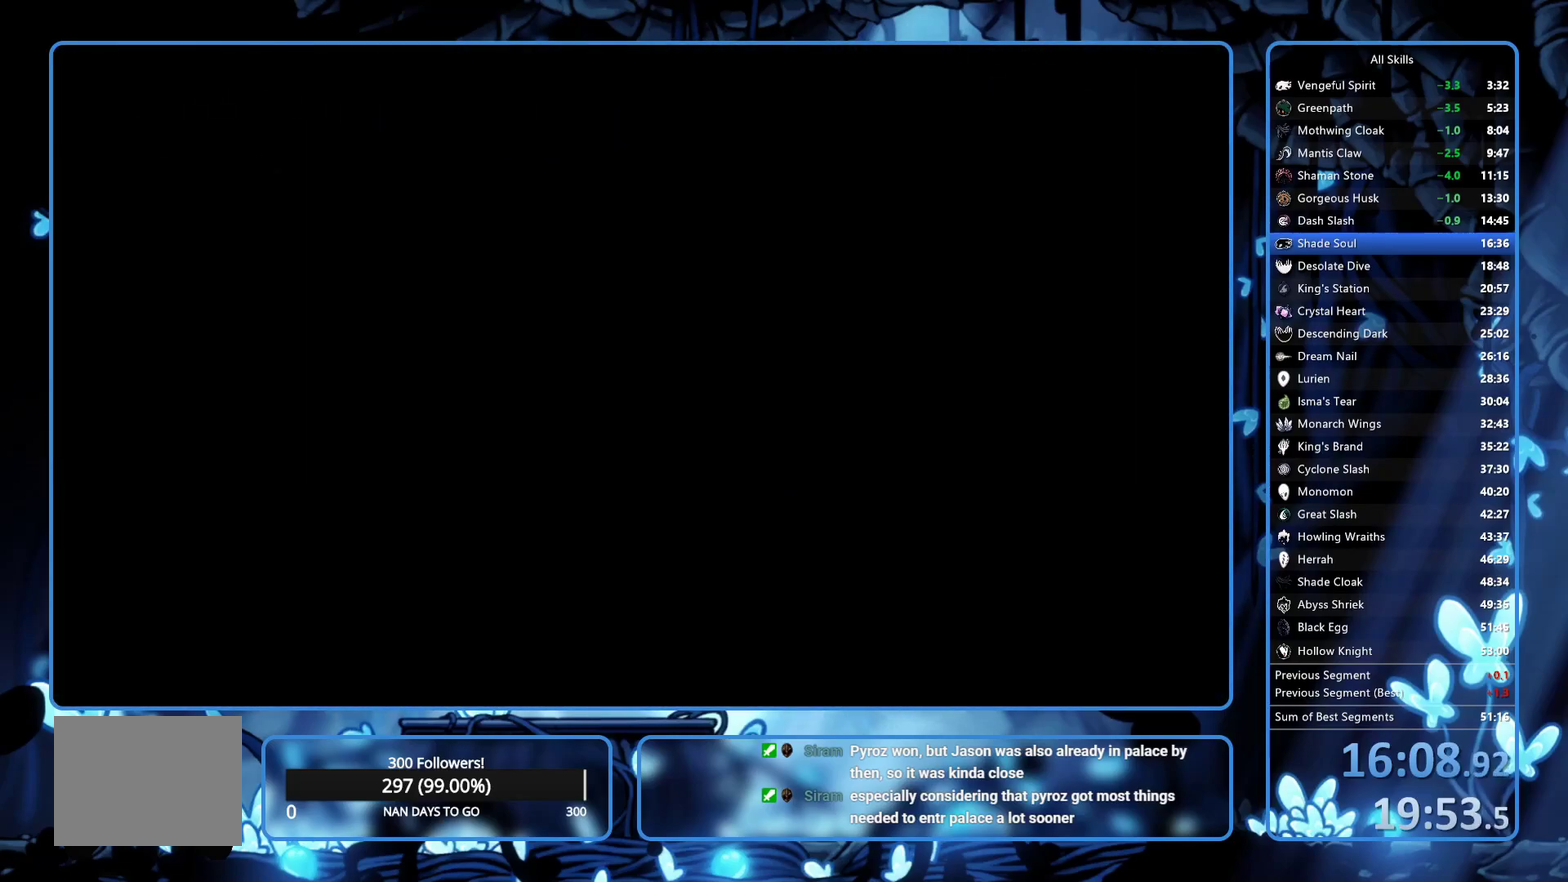
{"buttons": ["R2", "DPAD_LEFT"], "left_stick": "center", "right_stick": "center", "events": [[133, "R2", "down"], [217, "R2", "up"], [283, "R2", "down"], [333, "R2", "up"], [383, "R2", "down"]]}
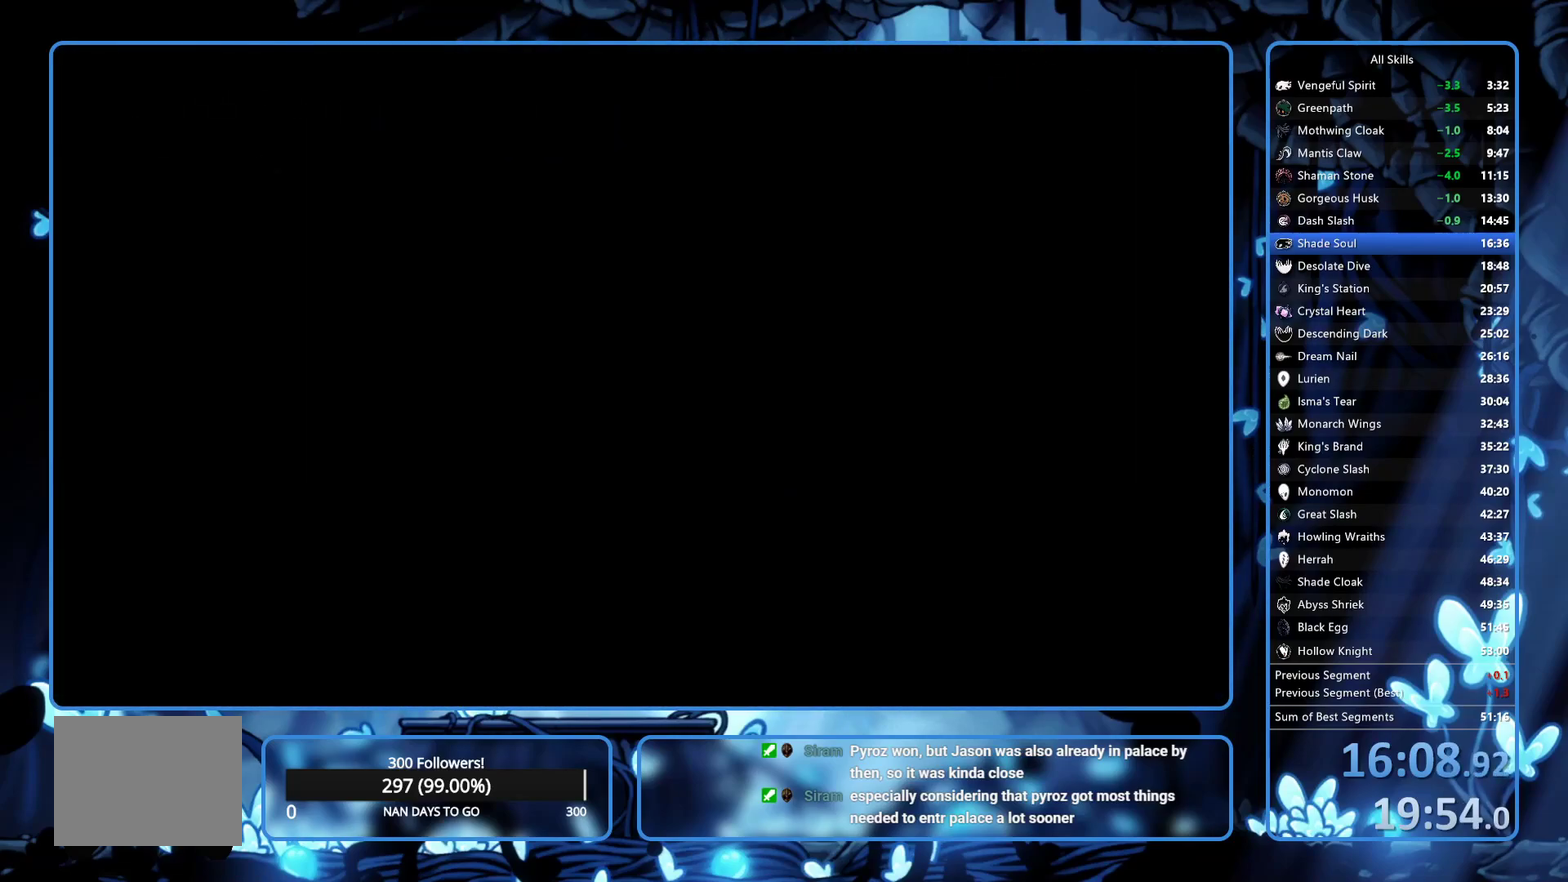
{"buttons": ["R2", "DPAD_LEFT"], "left_stick": "center", "right_stick": "center", "events": [[33, "R2", "up"], [100, "R2", "down"], [317, "R2", "up"], [483, "R2", "down"]]}
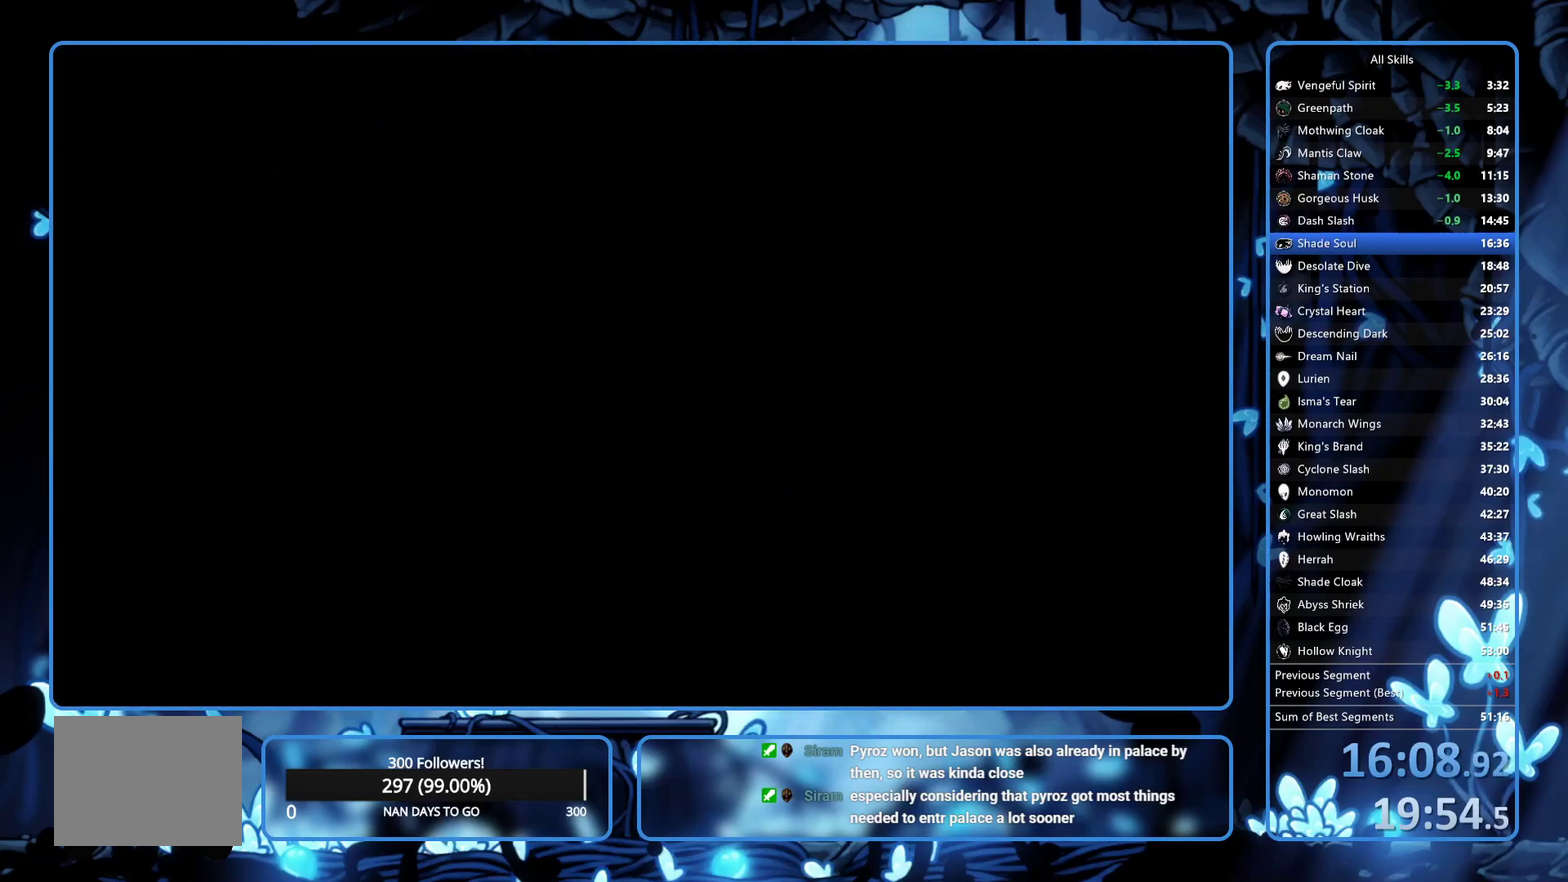
{"buttons": ["R2", "DPAD_LEFT"], "left_stick": "center", "right_stick": "center", "events": [[50, "R2", "up"], [117, "R2", "down"], [200, "R2", "up"], [250, "R2", "down"], [317, "R2", "up"], [367, "R2", "down"], [450, "R2", "up"], [500, "R2", "down"]]}
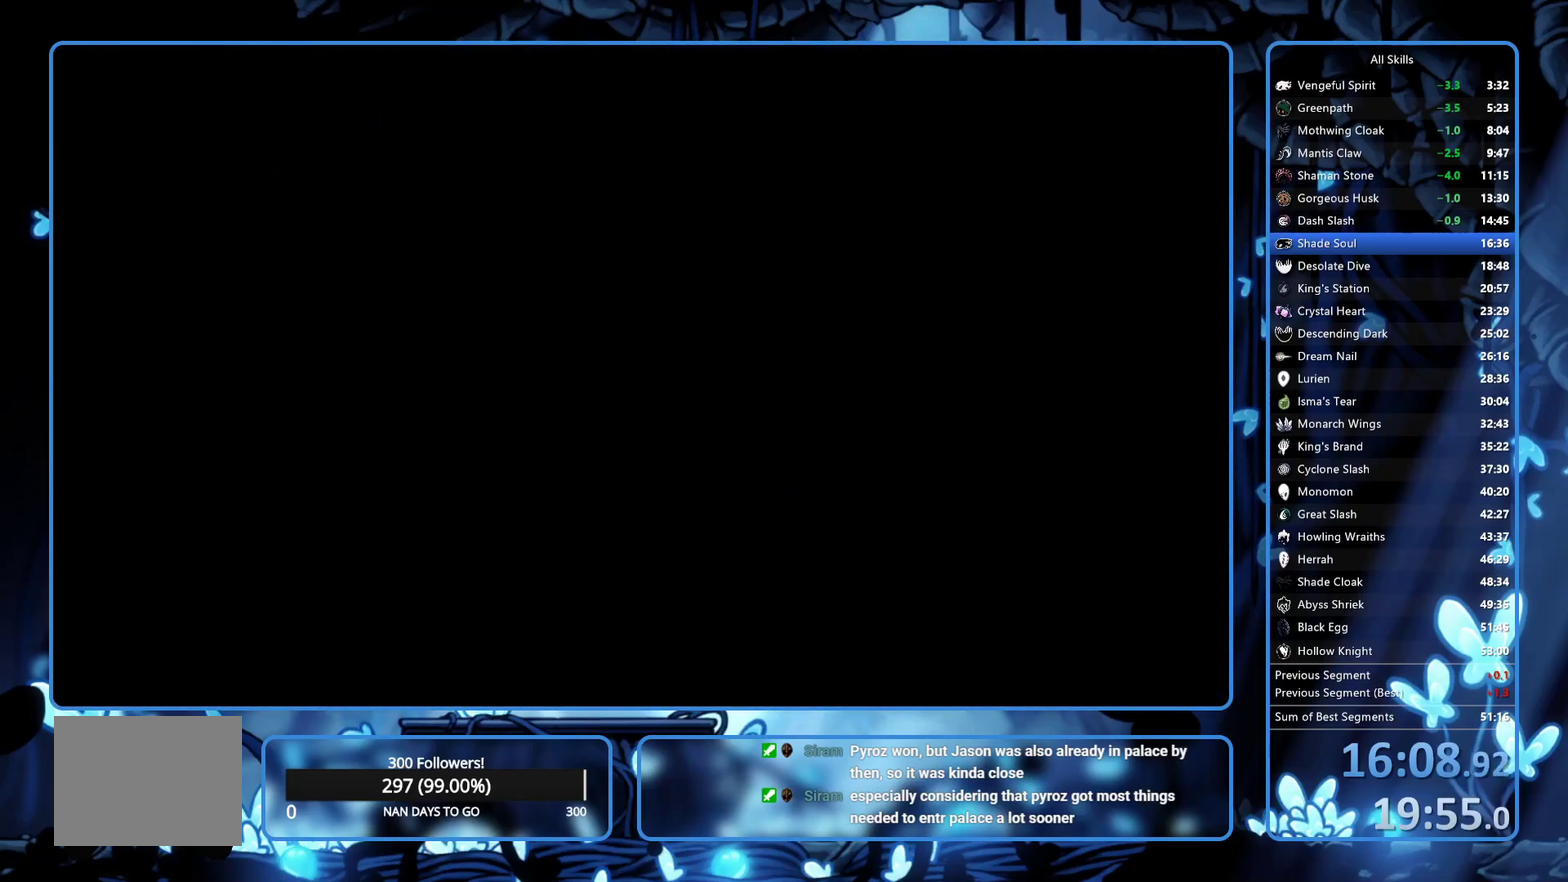
{"buttons": ["DPAD_LEFT"], "left_stick": "center", "right_stick": "center", "events": [[83, "R2", "up"], [133, "R2", "down"], [200, "R2", "up"], [267, "R2", "down"], [317, "R2", "up"], [383, "R2", "down"], [450, "R2", "up"]]}
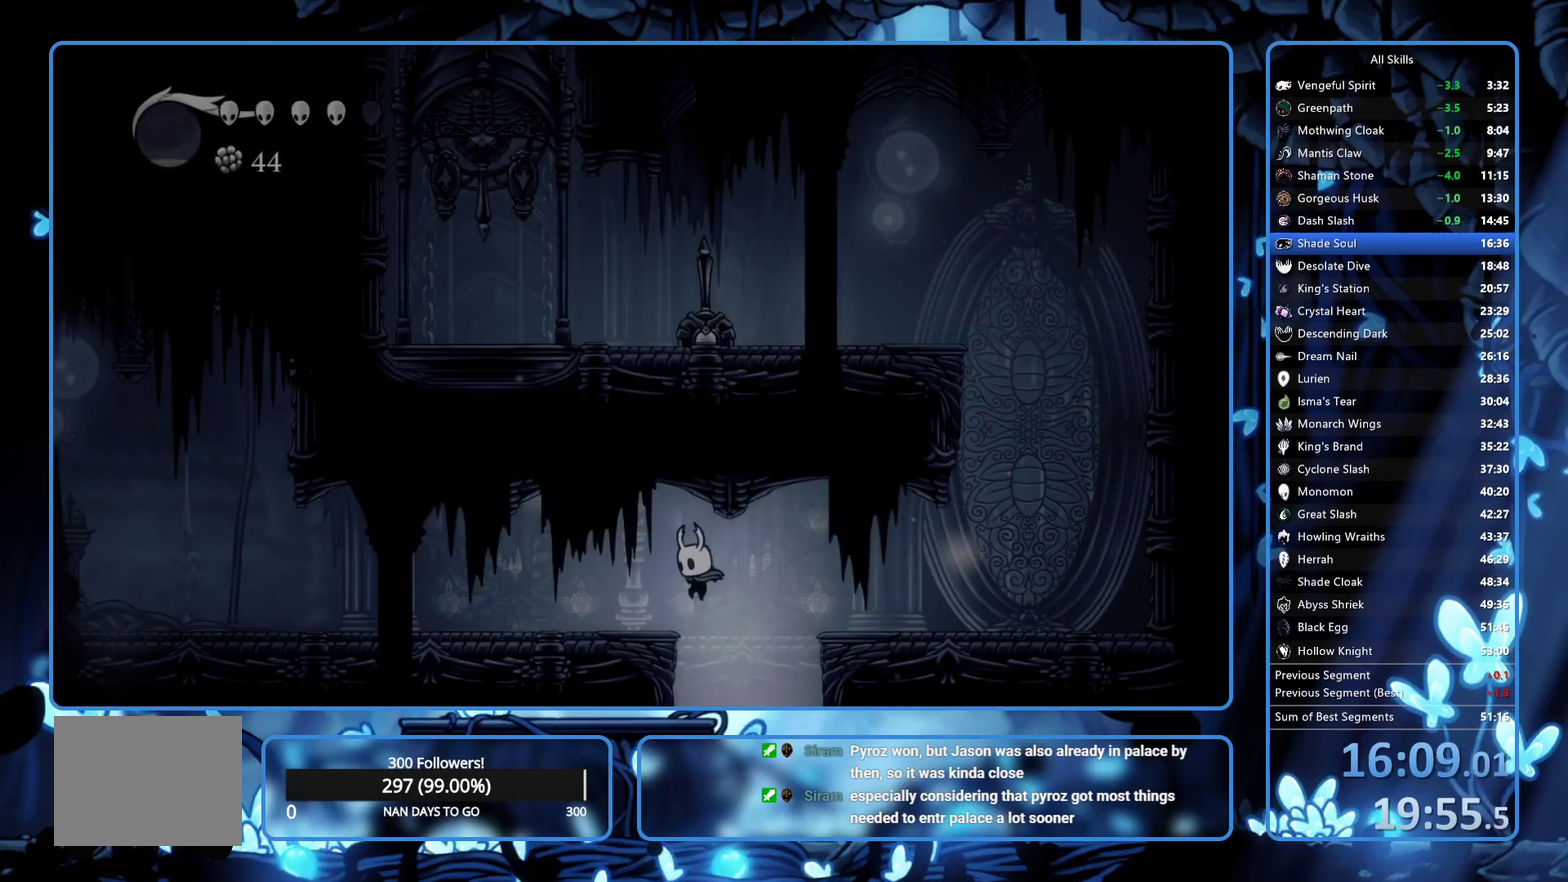
{"buttons": ["DPAD_LEFT"], "left_stick": "center", "right_stick": "center"}
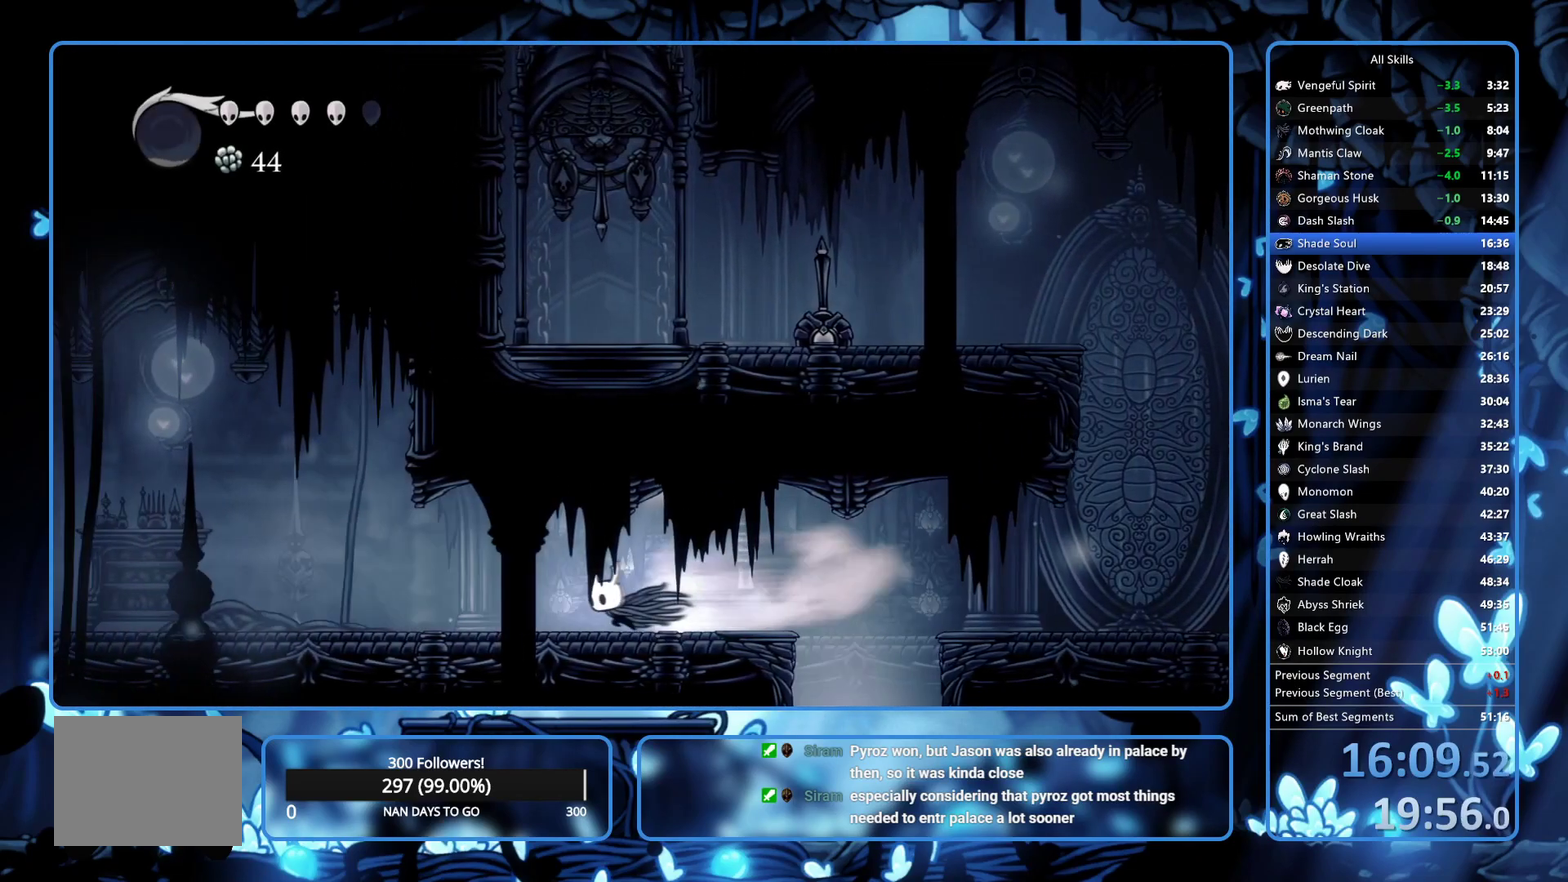
{"buttons": ["R2", "DPAD_LEFT"], "left_stick": "center", "right_stick": "center"}
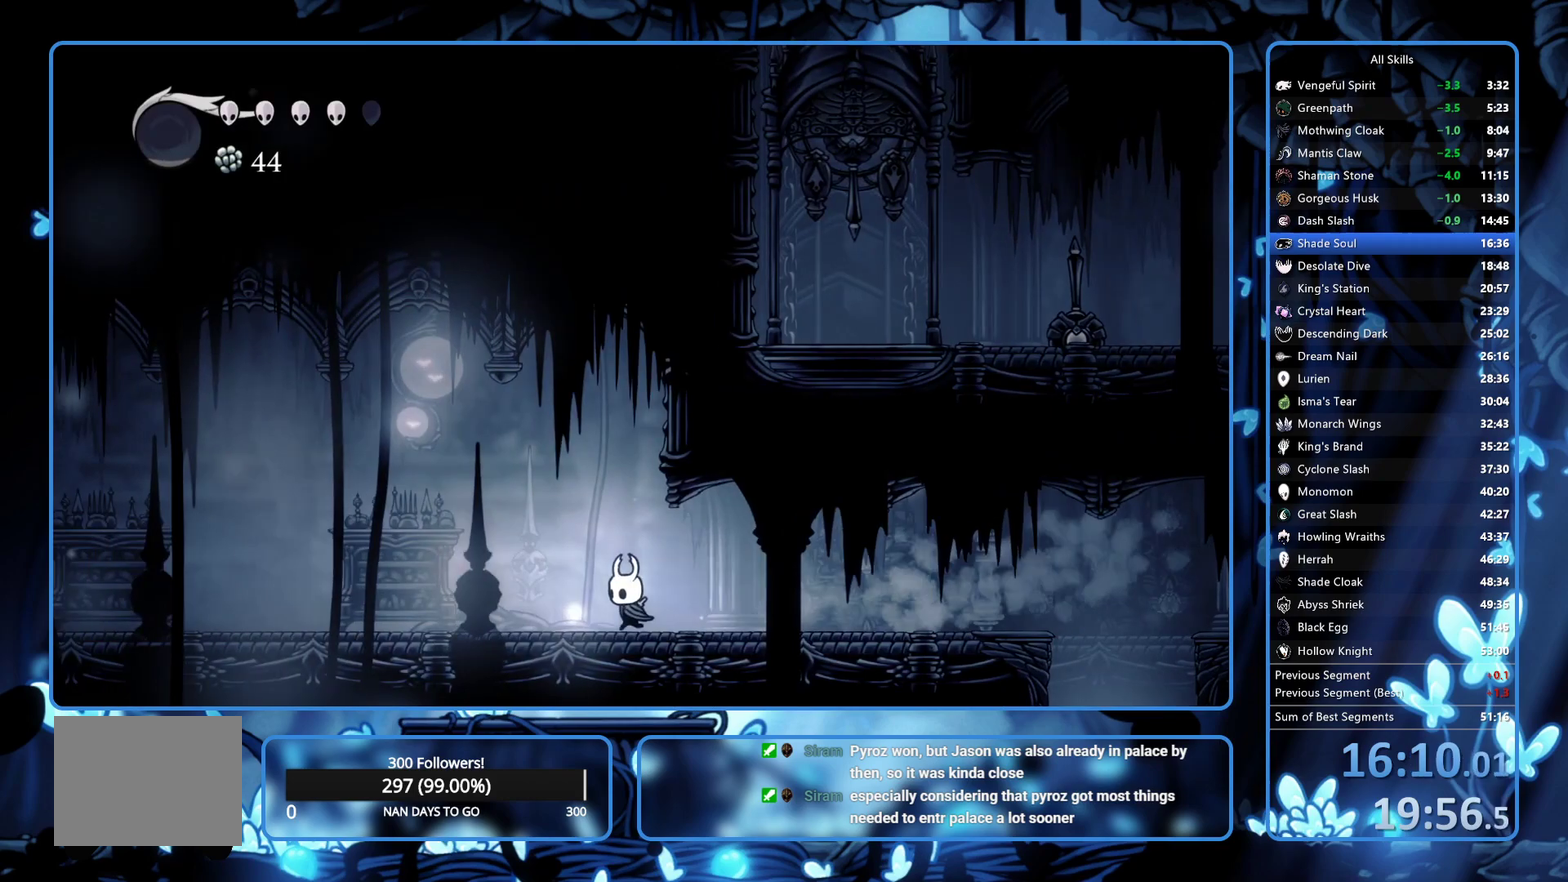
{"buttons": ["R2", "DPAD_LEFT"], "left_stick": "center", "right_stick": "center", "events": [[50, "R2", "up"], [167, "R2", "down"], [333, "R2", "up"], [417, "R2", "down"]]}
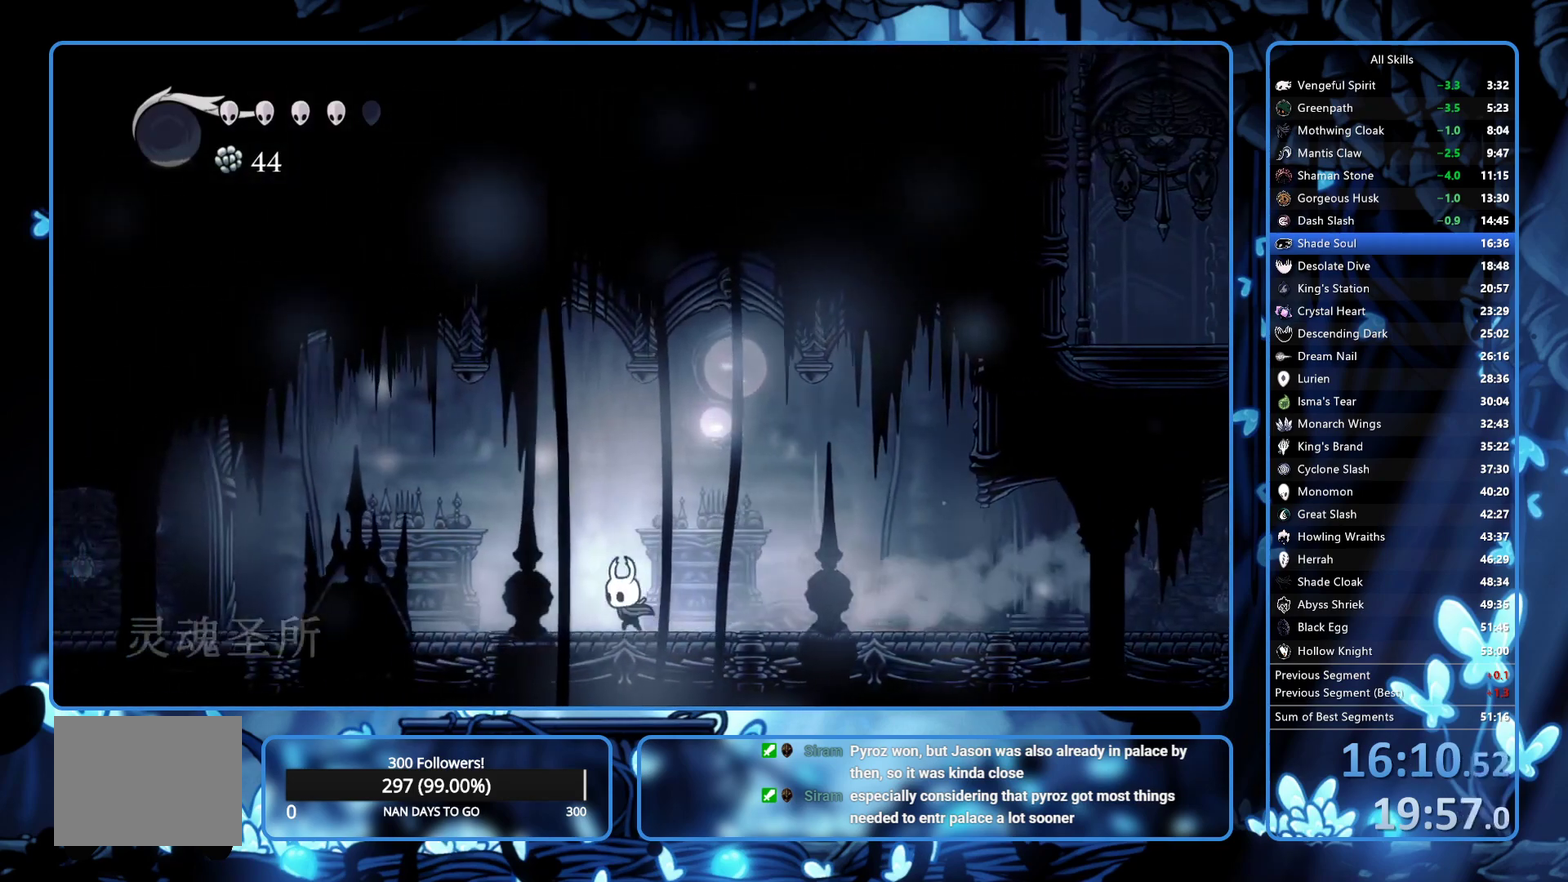
{"buttons": ["R2", "DPAD_LEFT"], "left_stick": "center", "right_stick": "center", "events": [[283, "R2", "up"], [333, "R2", "down"], [400, "R2", "up"], [483, "R2", "down"]]}
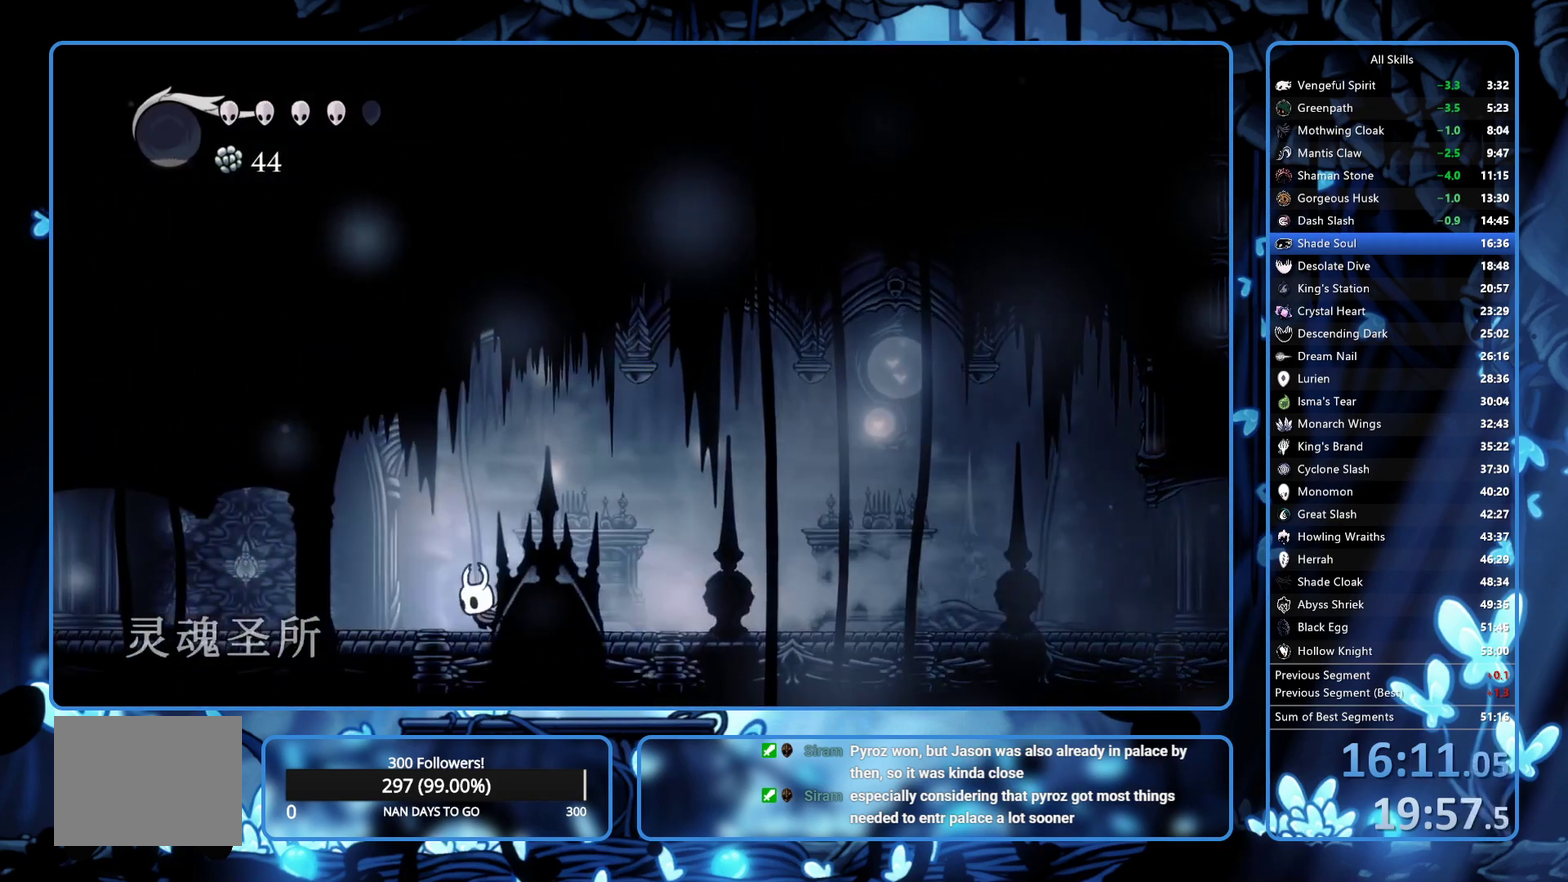
{"buttons": ["R2", "DPAD_LEFT"], "left_stick": "center", "right_stick": "center", "events": [[317, "R2", "up"], [483, "R2", "down"]]}
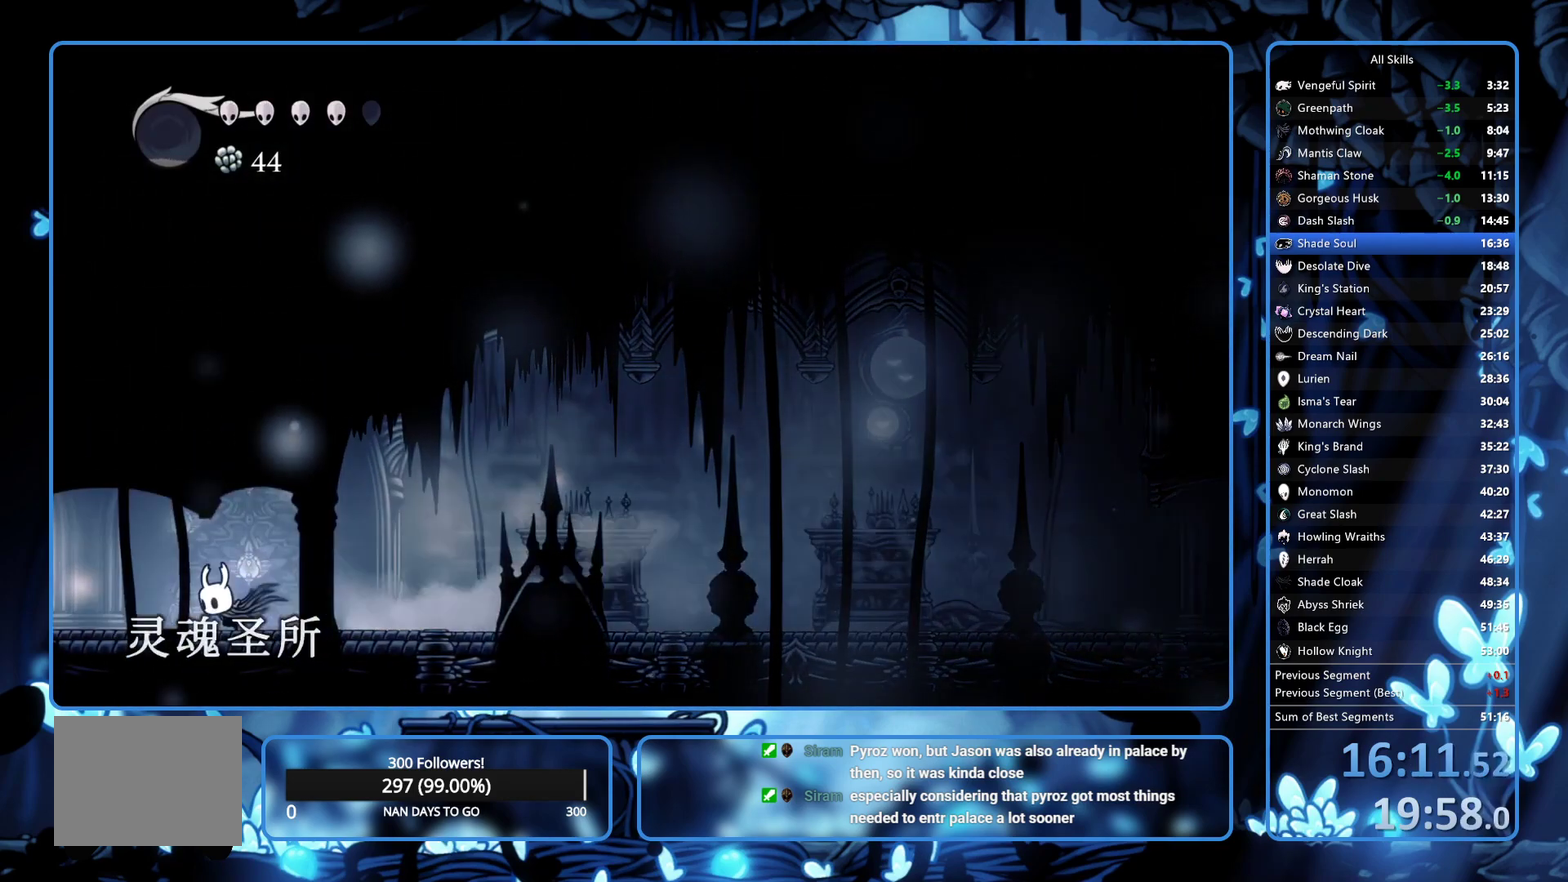
{"buttons": ["DPAD_LEFT"], "left_stick": "center", "right_stick": "center", "events": [[33, "R2", "up"], [100, "R2", "down"], [150, "R2", "up"], [250, "R2", "down"], [450, "R2", "up"]]}
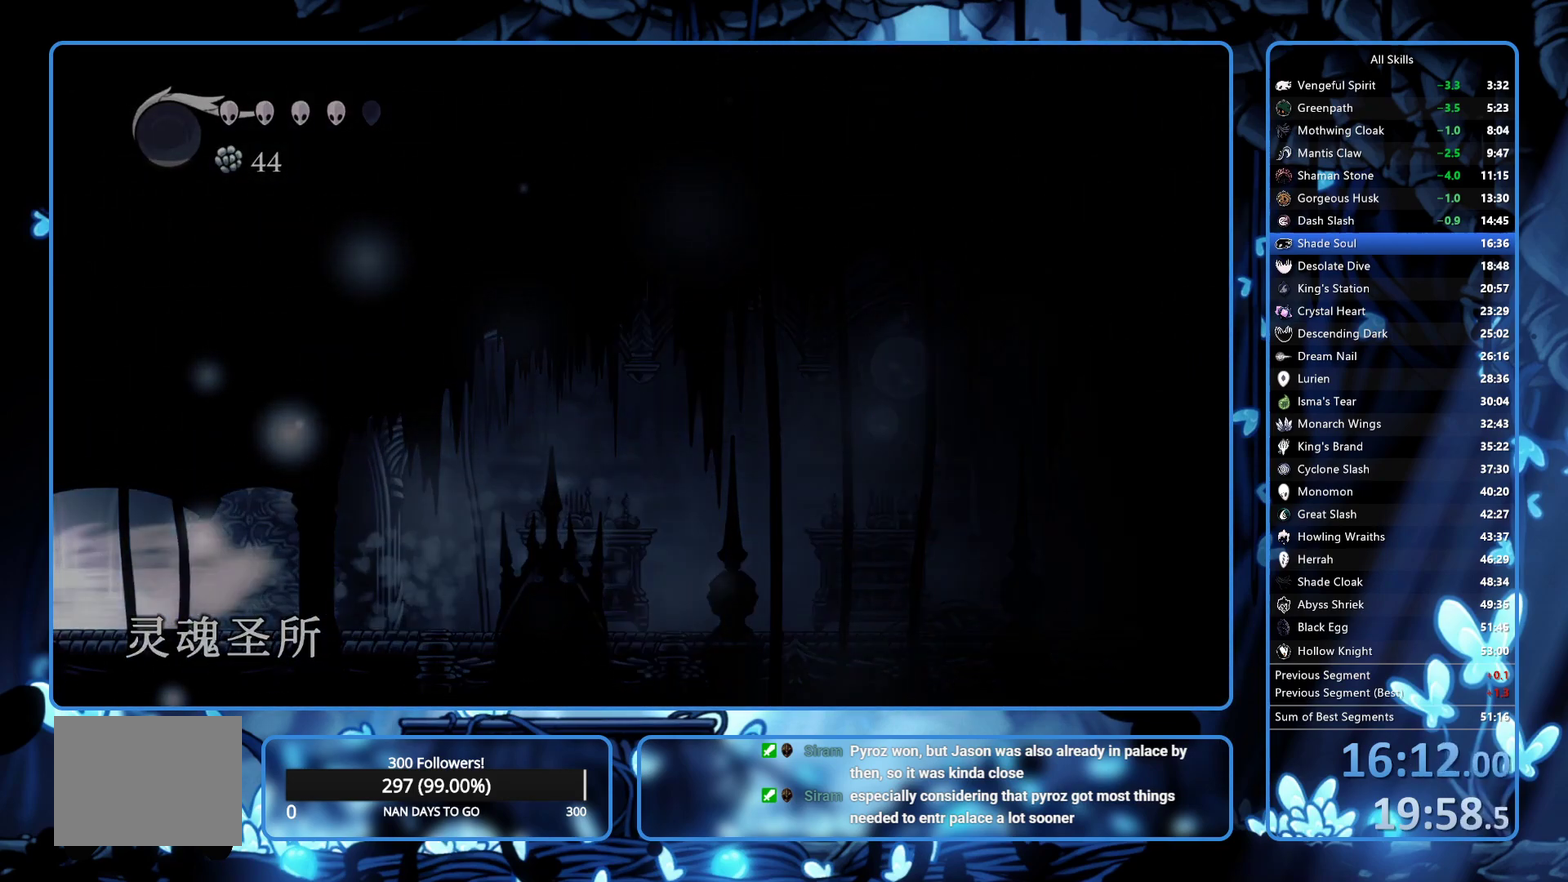
{"buttons": ["DPAD_LEFT"], "left_stick": "center", "right_stick": "center", "events": []}
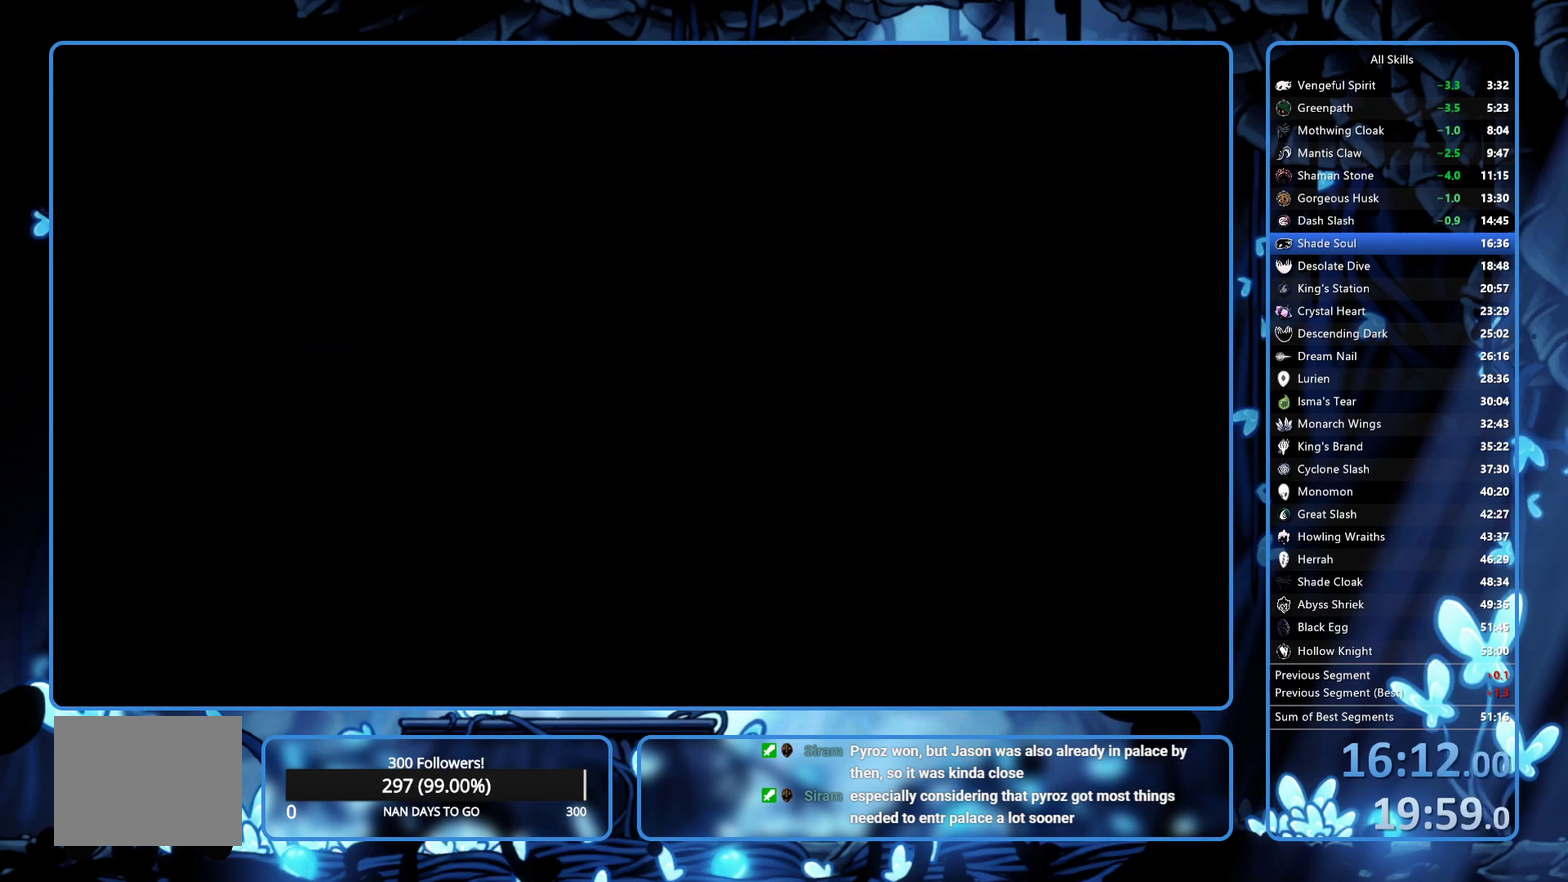
{"buttons": ["DPAD_LEFT"], "left_stick": "center", "right_stick": "center", "events": [[250, "R2", "down"], [300, "R2", "up"]]}
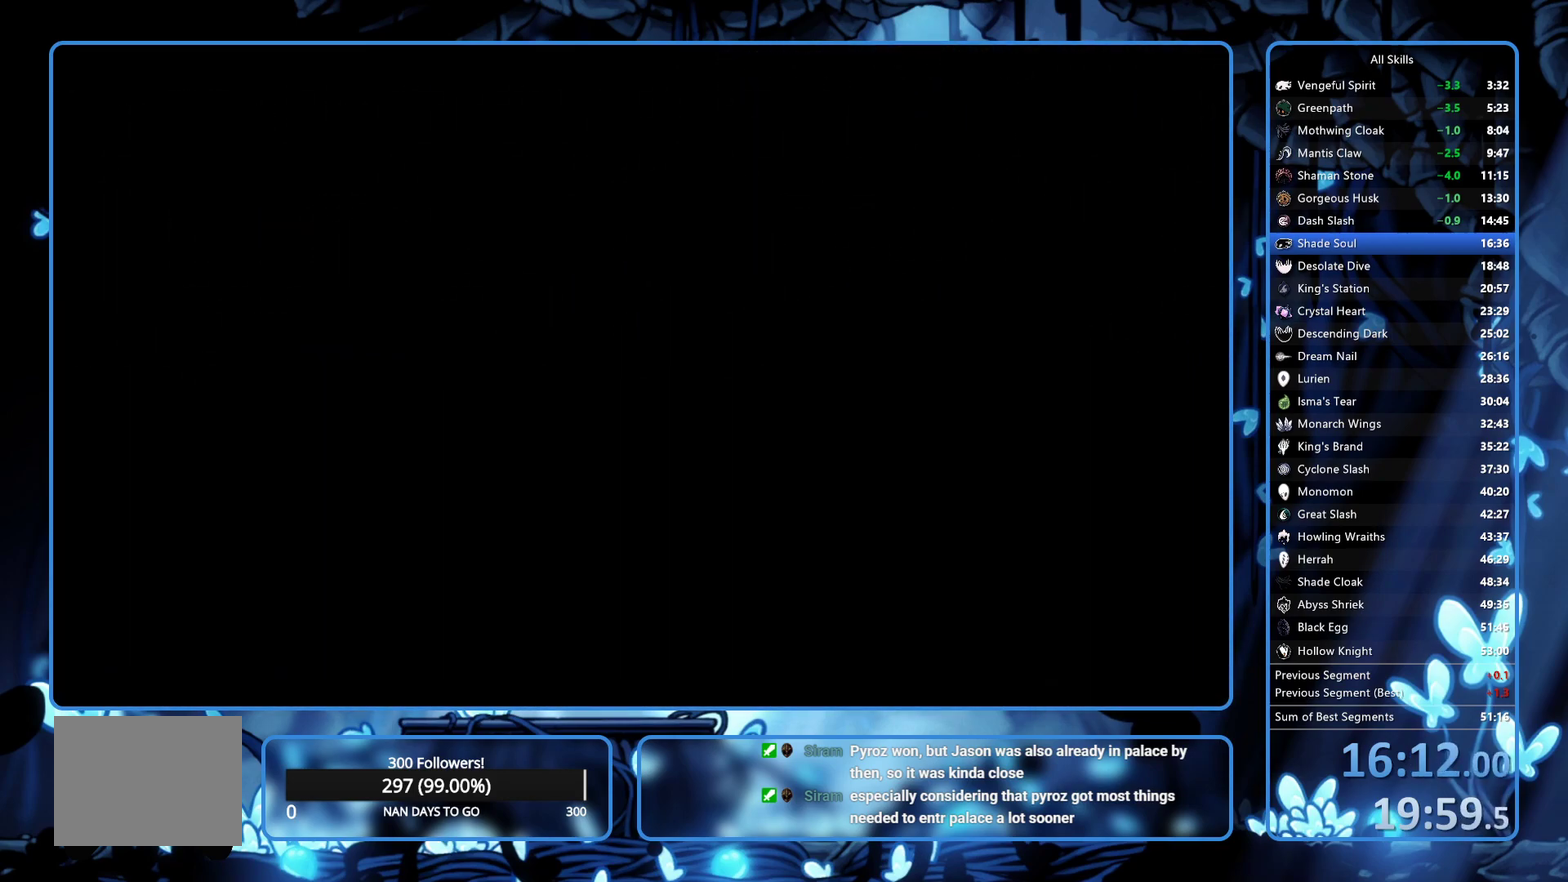
{"buttons": ["R2", "DPAD_LEFT"], "left_stick": "center", "right_stick": "center", "events": [[150, "R2", "down"], [217, "R2", "up"], [317, "R2", "down"], [367, "R2", "up"], [433, "R2", "down"]]}